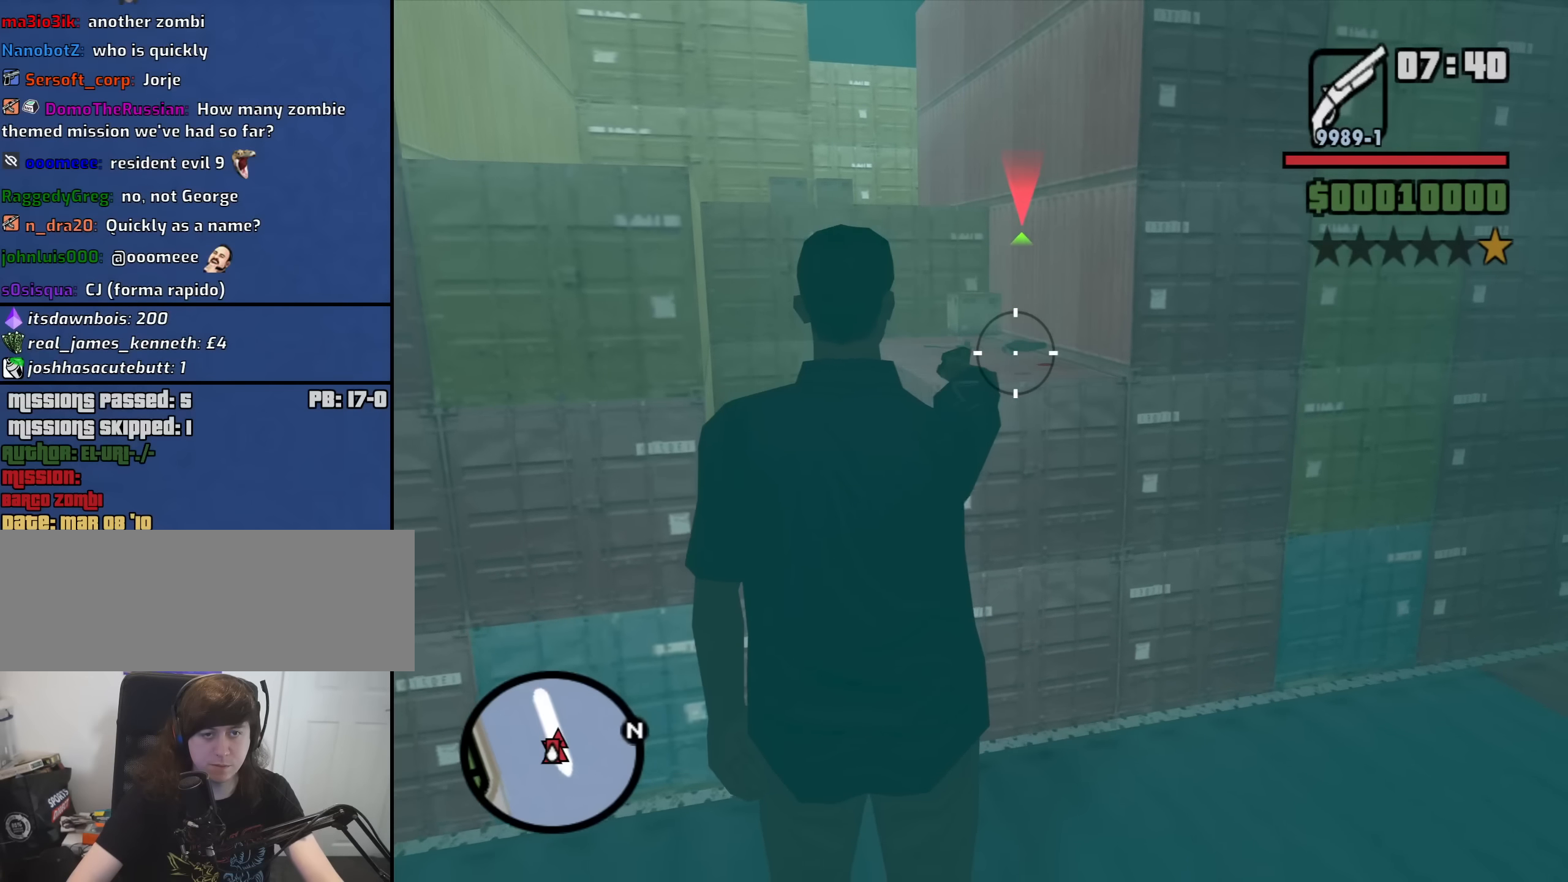
Gameplay with keyboard and mouse; each line is a JSON object with the keys and mouse buttons held at the frame after it. "events" lists presses ("down") and releases ("up") of "1", "2", "3", "4", "5", "6", "a", "alt", "b", "c", "ctrl", "d", "down", "e", "escape", "f", "f1", "f2", "f3", "g", "h", "left", "n", "num2", "num8", "q", "r", "right", "s", "shift", "space", "t", "tab", "up", "v", "w", "x", "y", "z", "mouse_left", "mouse_middle", "mouse_right", "mouse_wheel_up" and "mouse_wheel_down" between this image and that frame as [ms after this image, input, new state], when the widget could be followed in between. "mouse_left", "mouse_middle", "mouse_right", "mouse_wheel_up", "mouse_wheel_down" = the "left", "middle", "right", "wheel_up", "wheel_down" buttons of the "mouse" list. No other keys are recorded. Mouse movement is not recorded.
{"keys": [], "mouse": [], "events": [[250, "mouse_right", "up"], [350, "mouse_wheel_down", "down"], [383, "mouse_wheel_down", "up"]]}
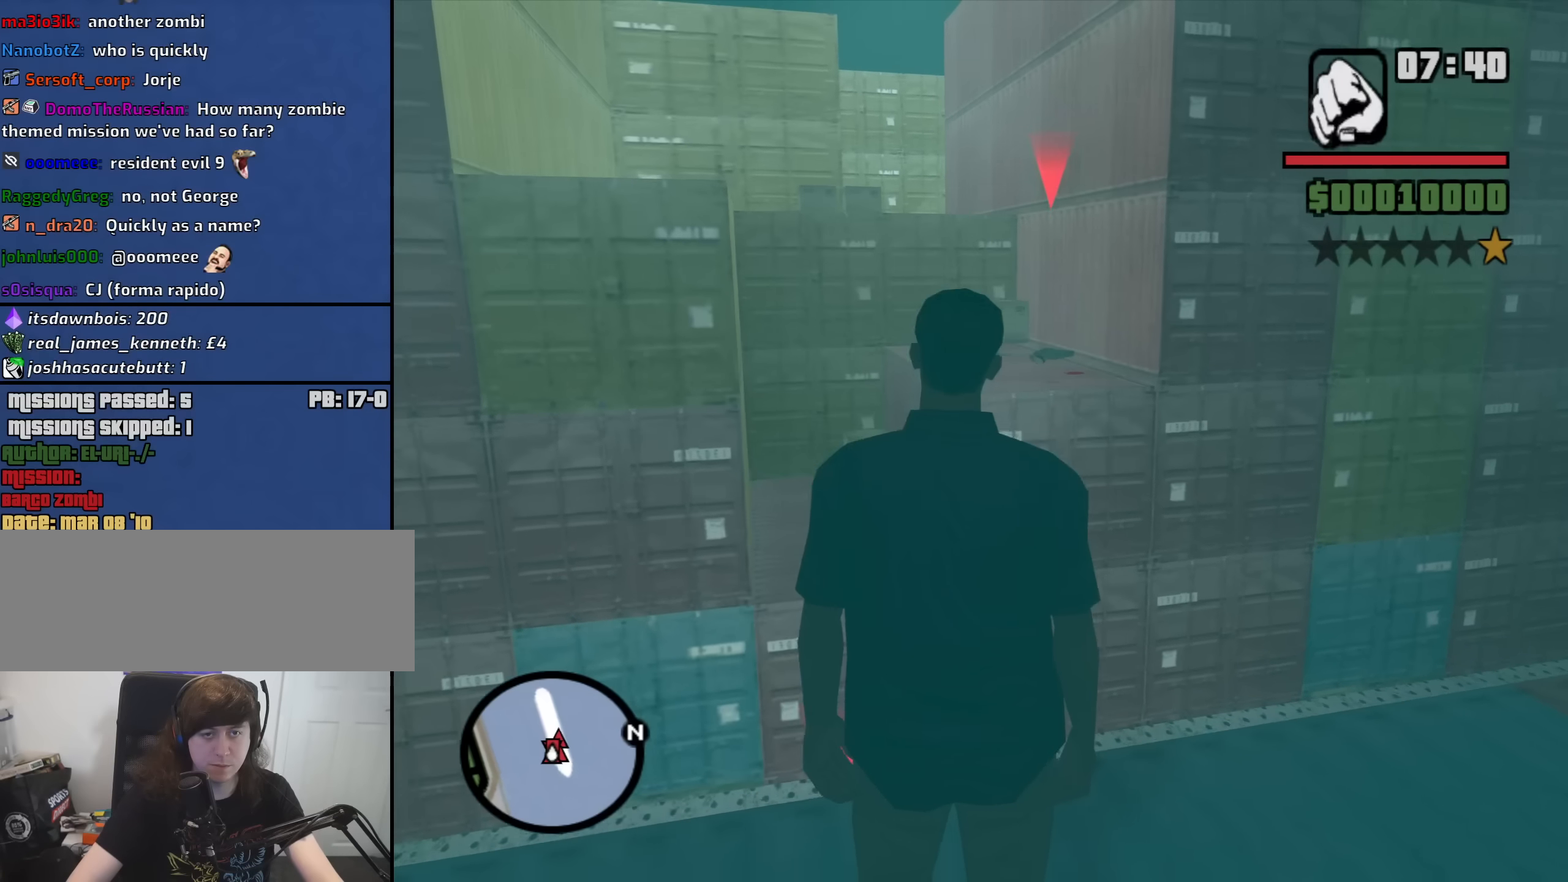
{"keys": ["d"], "mouse": ["right"], "events": [[83, "mouse_wheel_up", "down"], [133, "mouse_wheel_up", "up"], [216, "mouse_right", "down"], [316, "d", "down"]]}
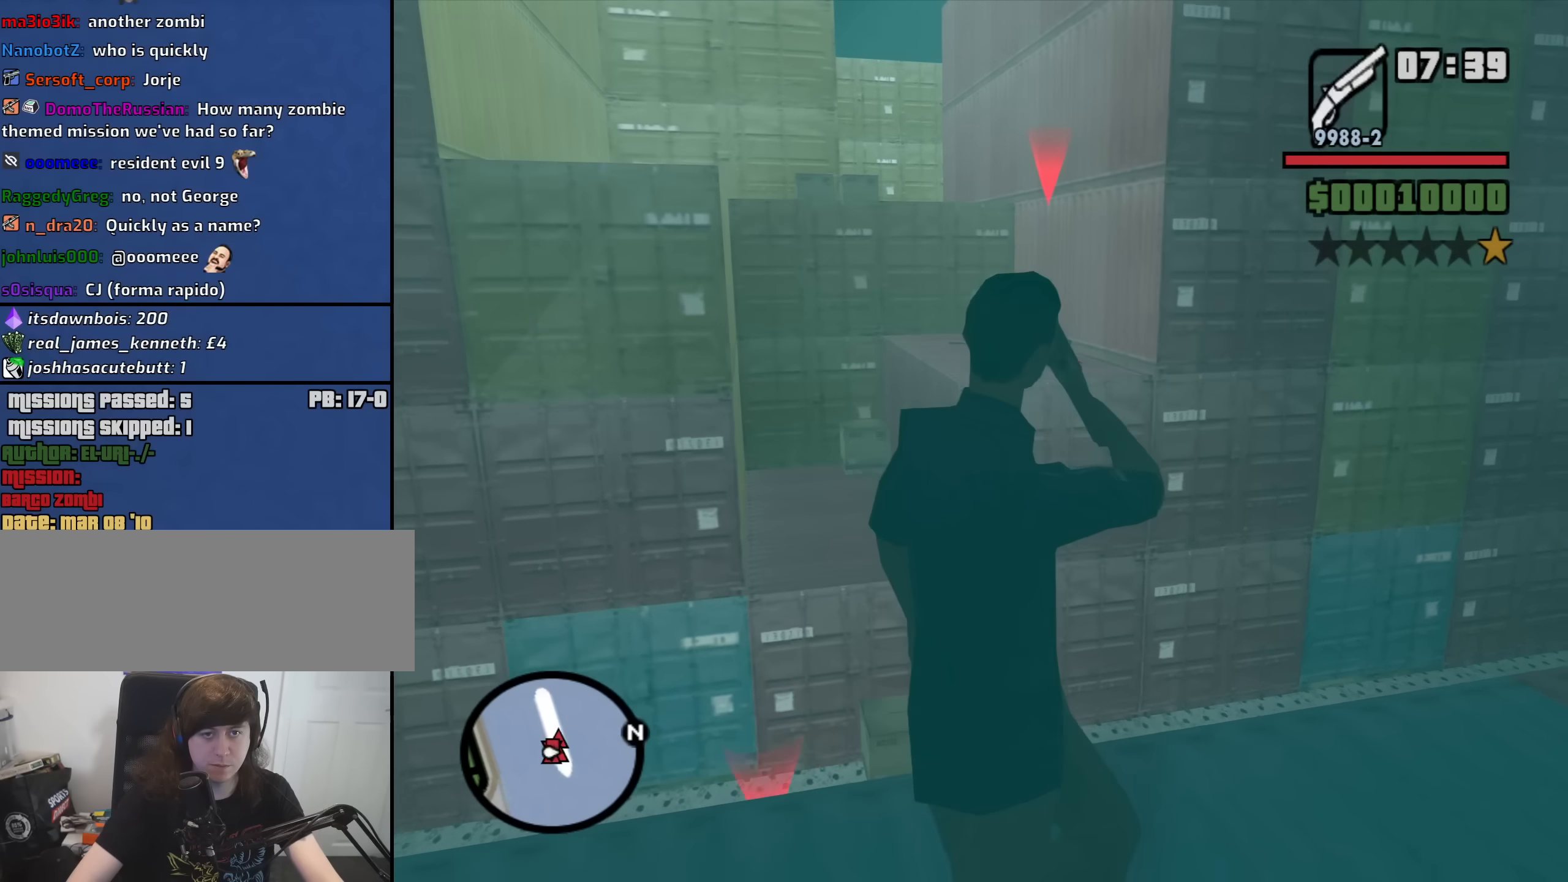
{"keys": [], "mouse": ["right"], "events": [[333, "d", "up"]]}
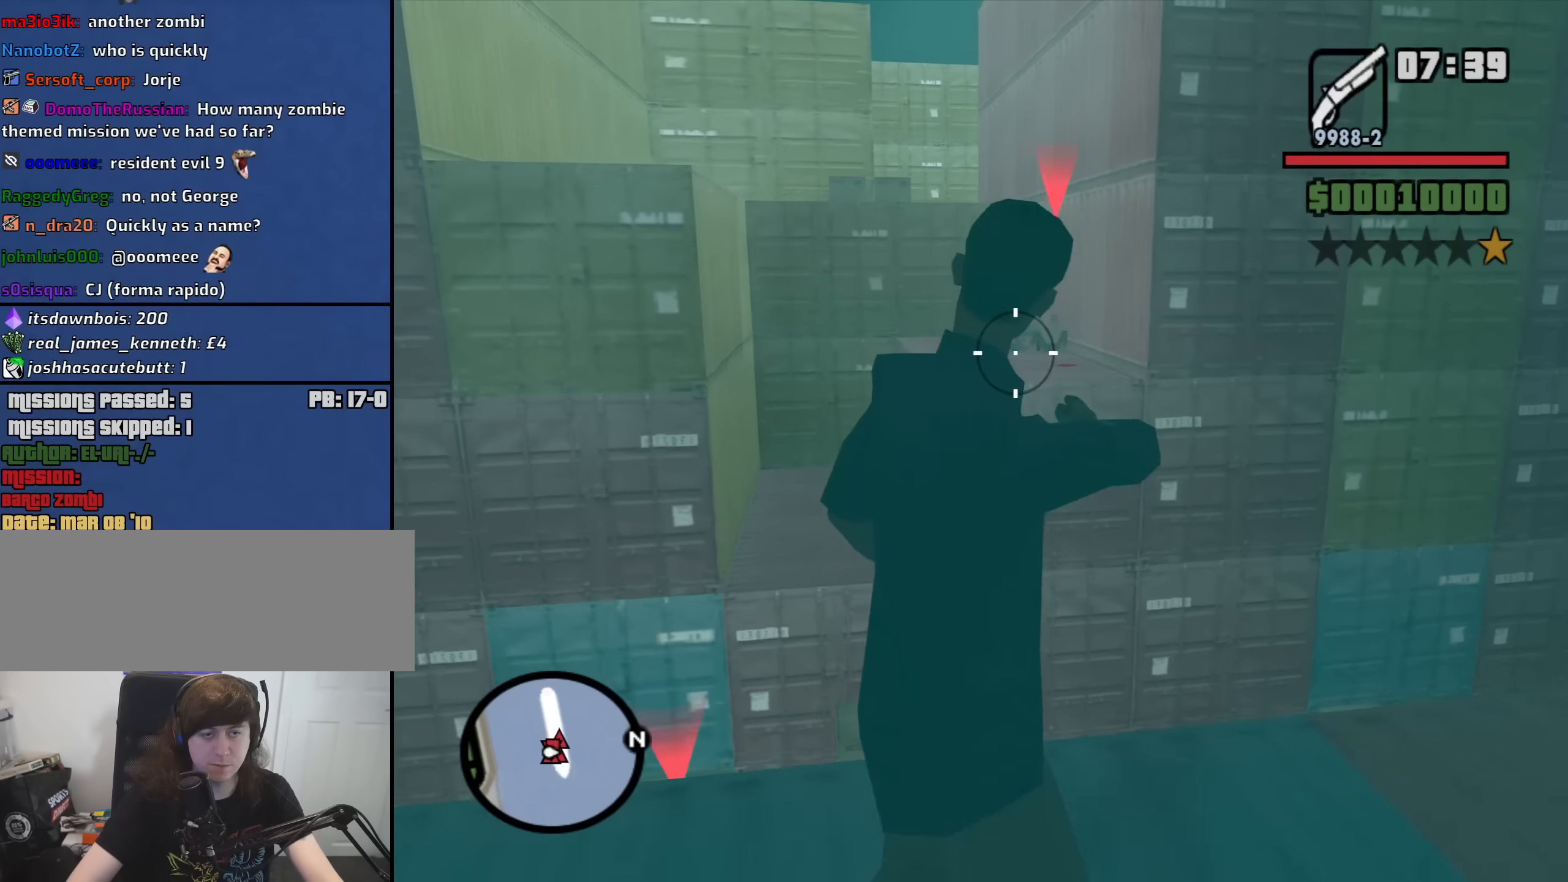
{"keys": [], "mouse": ["right"], "events": [[16, "w", "down"], [116, "w", "up"]]}
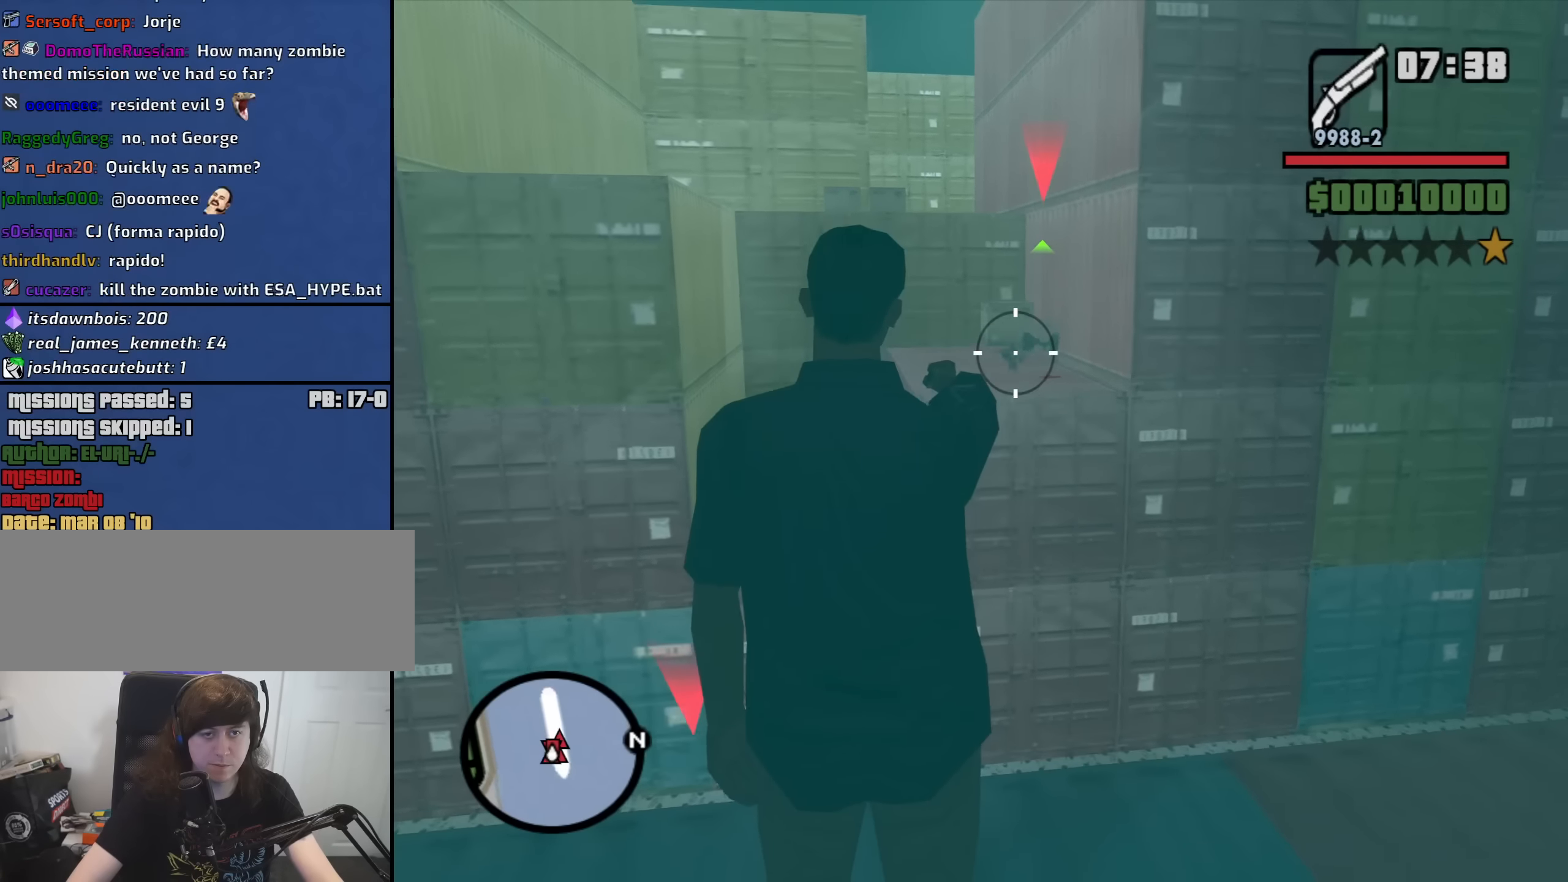
{"keys": [], "mouse": ["right"], "events": []}
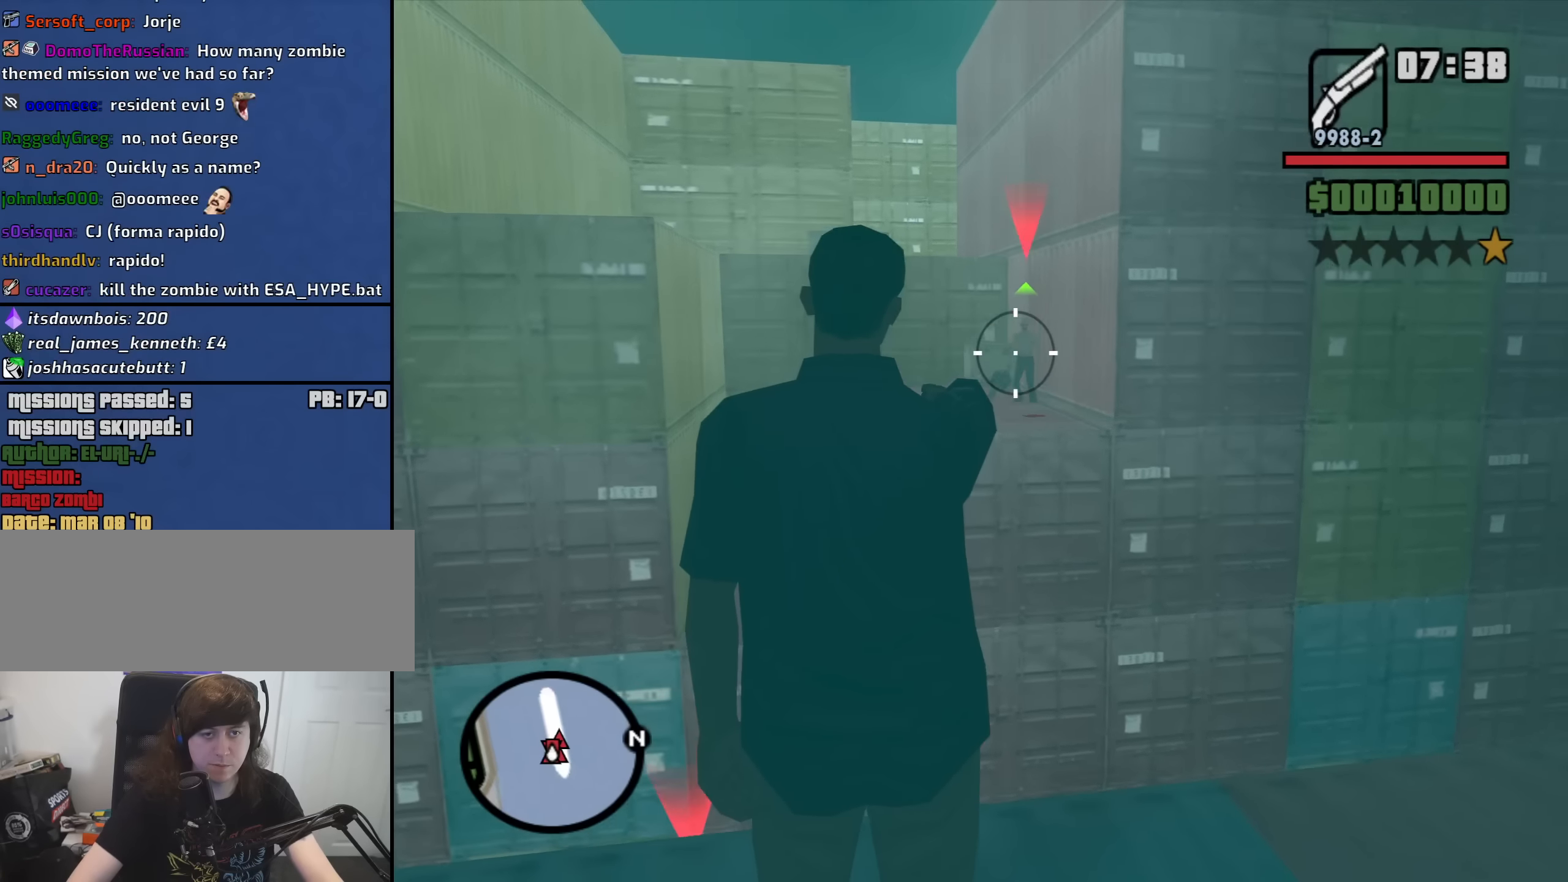
{"keys": ["a"], "mouse": [], "events": [[50, "mouse_left", "down"], [183, "mouse_left", "up"], [283, "mouse_right", "up"], [333, "a", "down"]]}
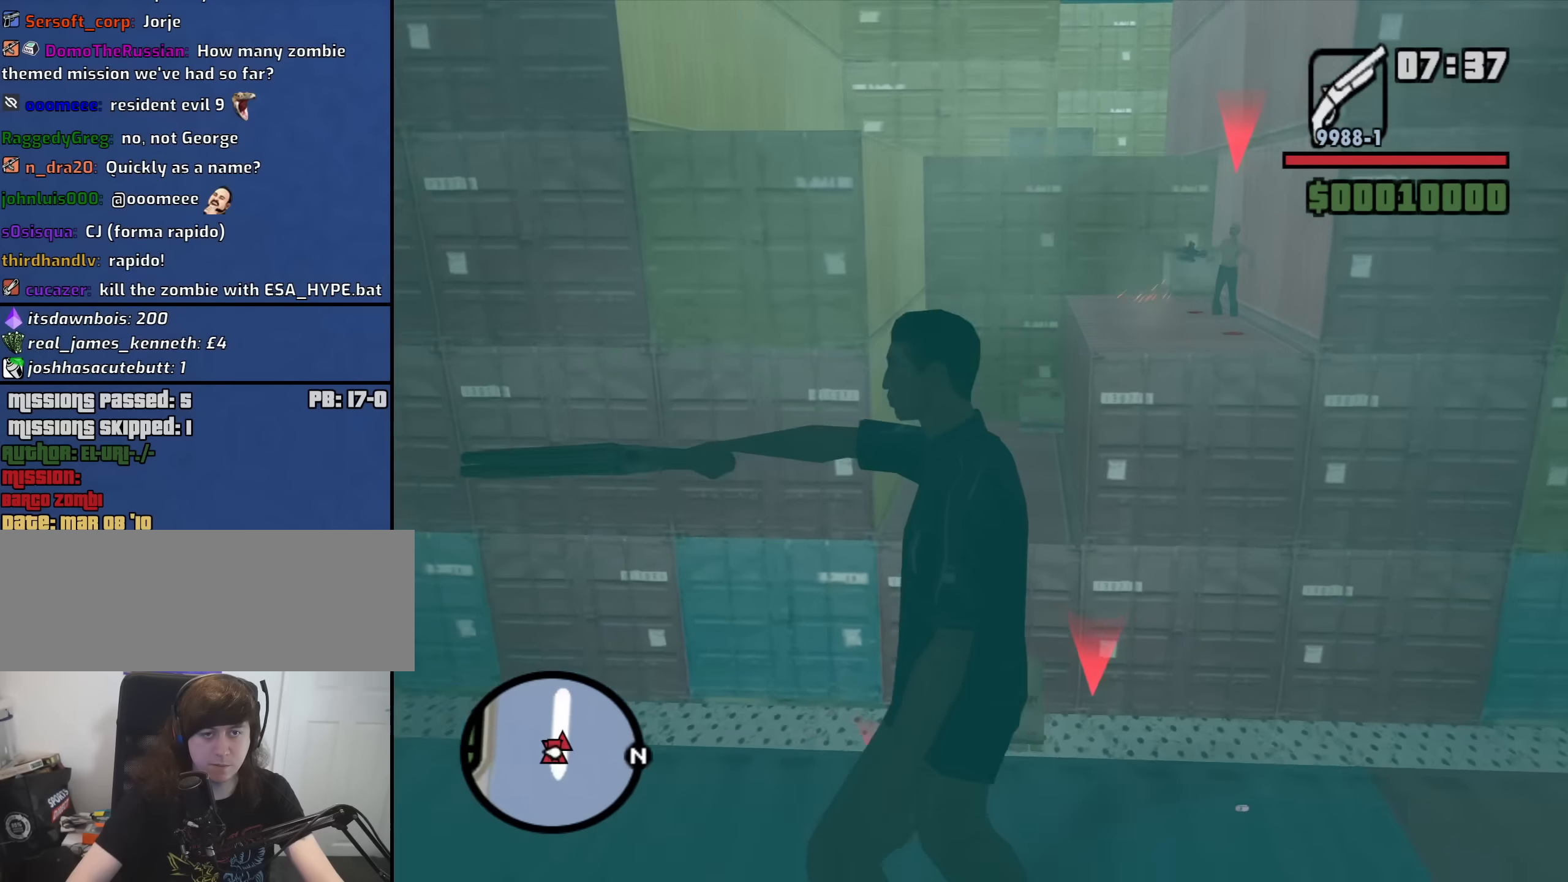
{"keys": ["w"], "mouse": [], "events": [[50, "a", "up"], [183, "mouse_wheel_down", "down"], [233, "mouse_wheel_down", "up"], [417, "mouse_wheel_up", "down"], [467, "mouse_wheel_up", "up"], [467, "w", "down"]]}
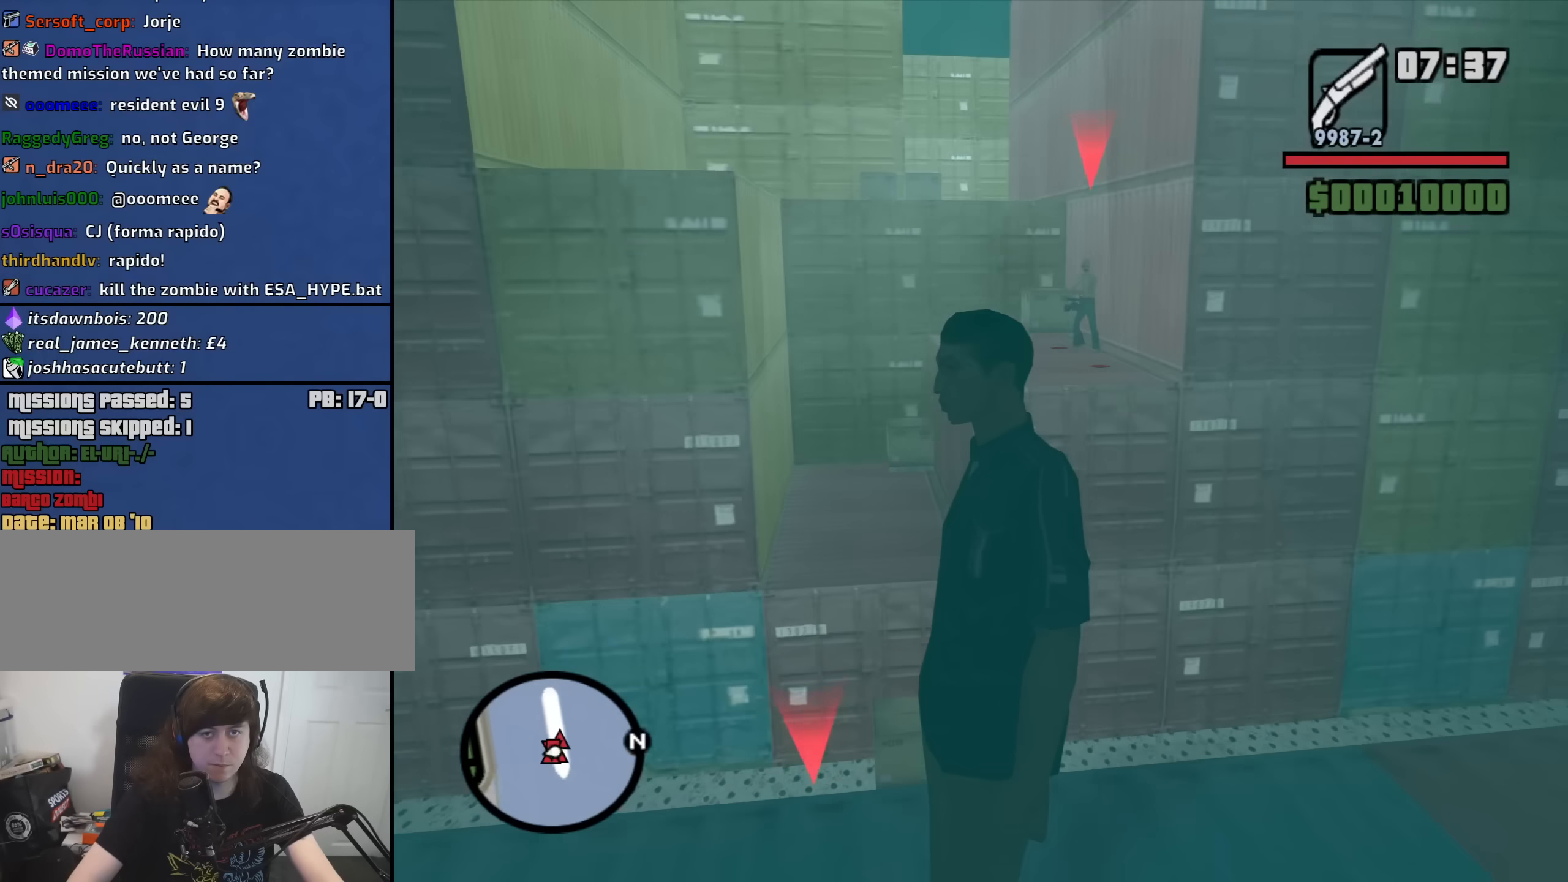
{"keys": [], "mouse": ["left", "right"], "events": [[67, "mouse_right", "down"], [67, "w", "up"], [483, "mouse_left", "down"]]}
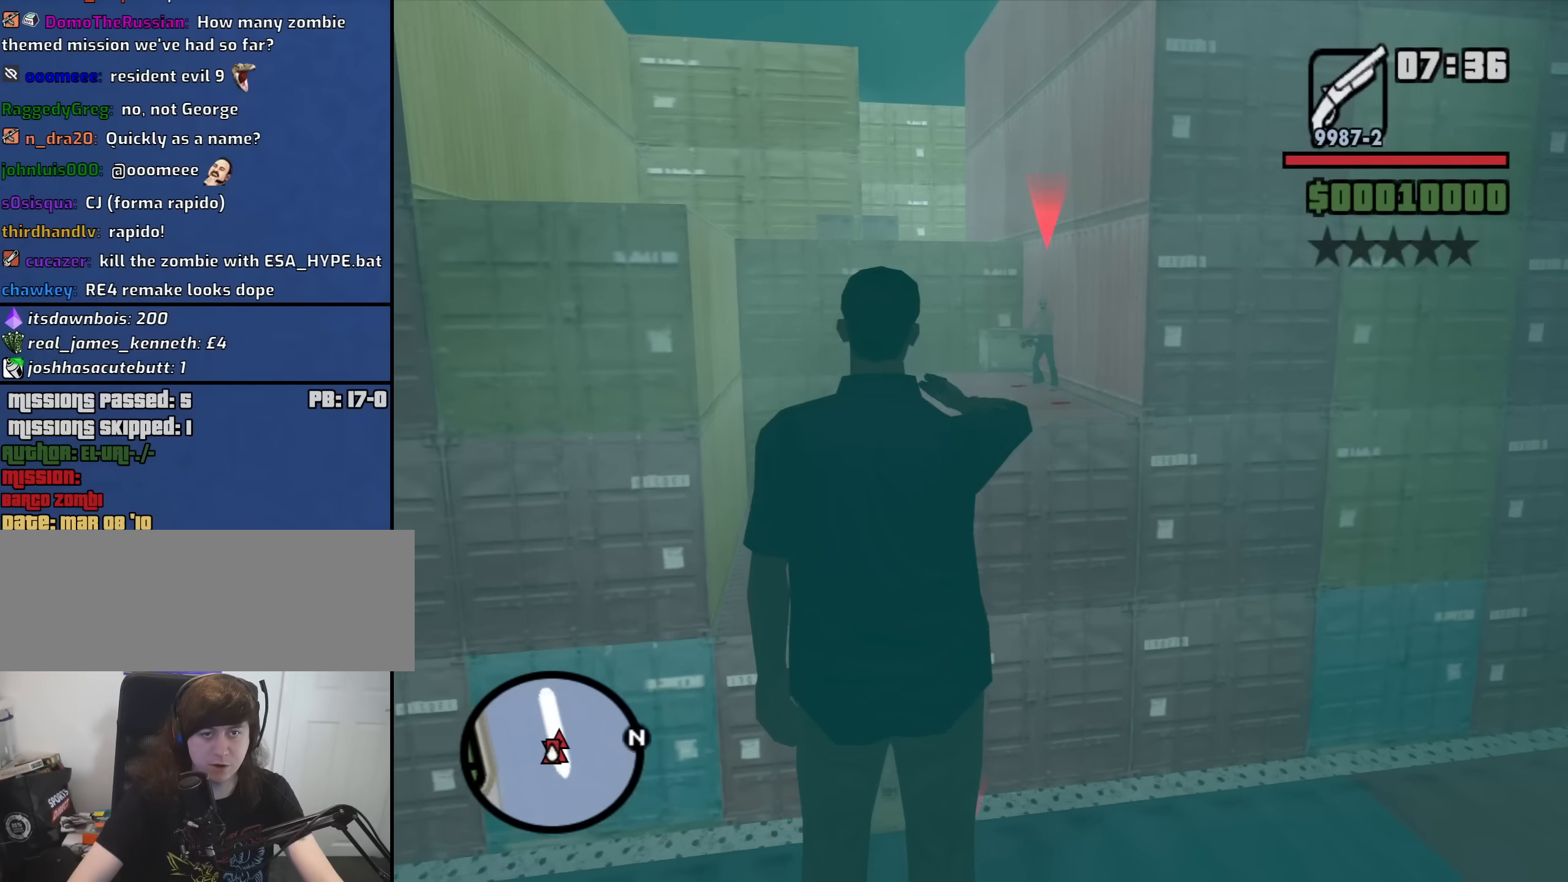
{"keys": [], "mouse": ["left", "right"], "events": [[267, "mouse_left", "up"], [500, "mouse_left", "down"]]}
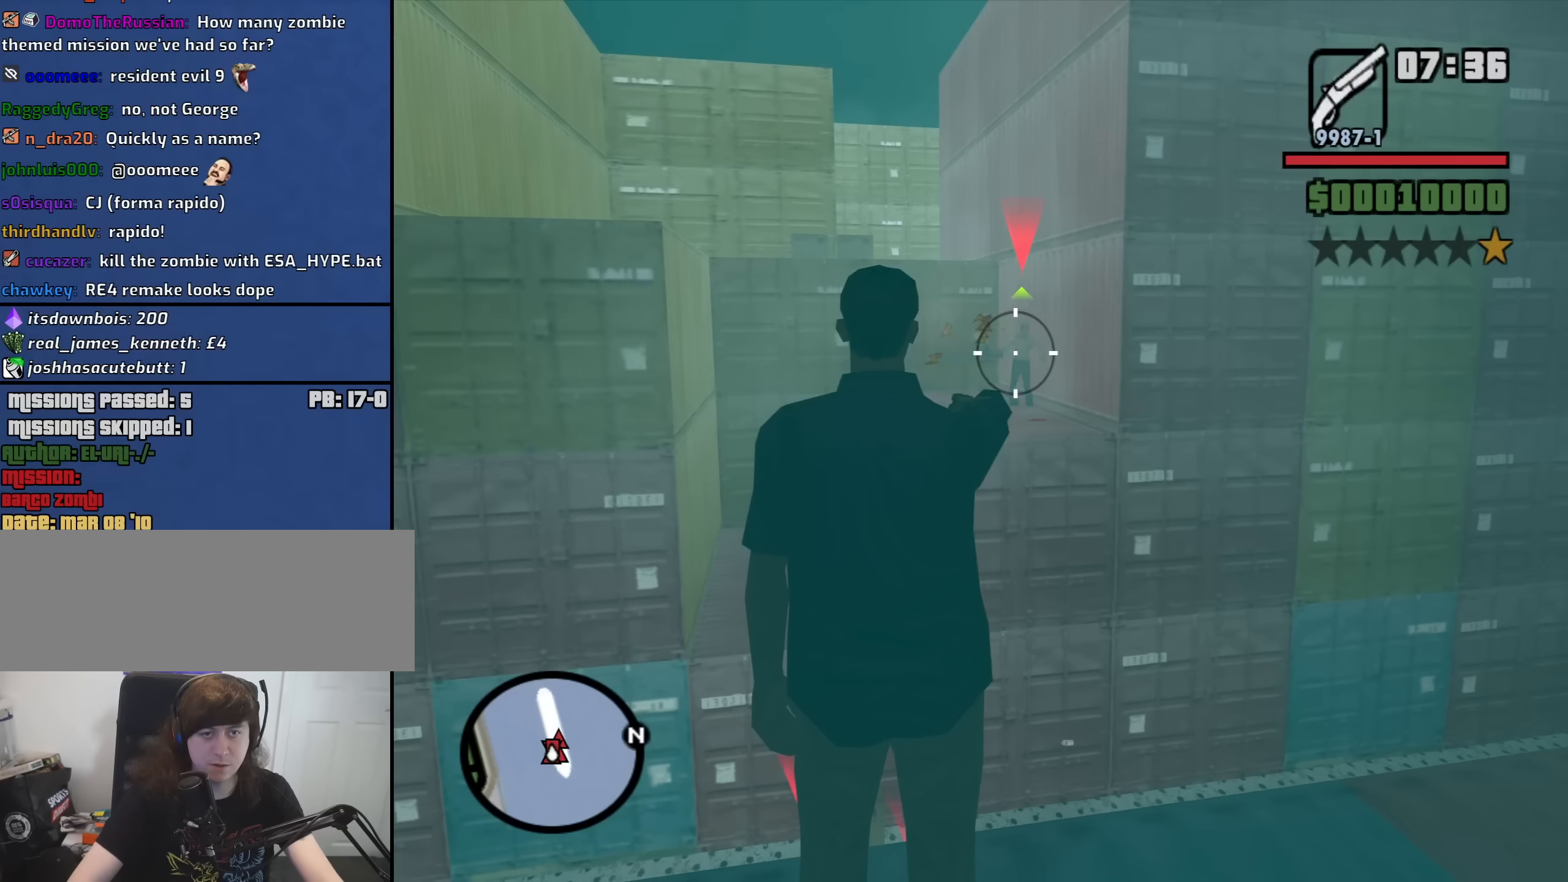
{"keys": [], "mouse": ["wheel_down"], "events": [[183, "mouse_left", "up"], [333, "mouse_right", "up"], [467, "mouse_wheel_down", "down"]]}
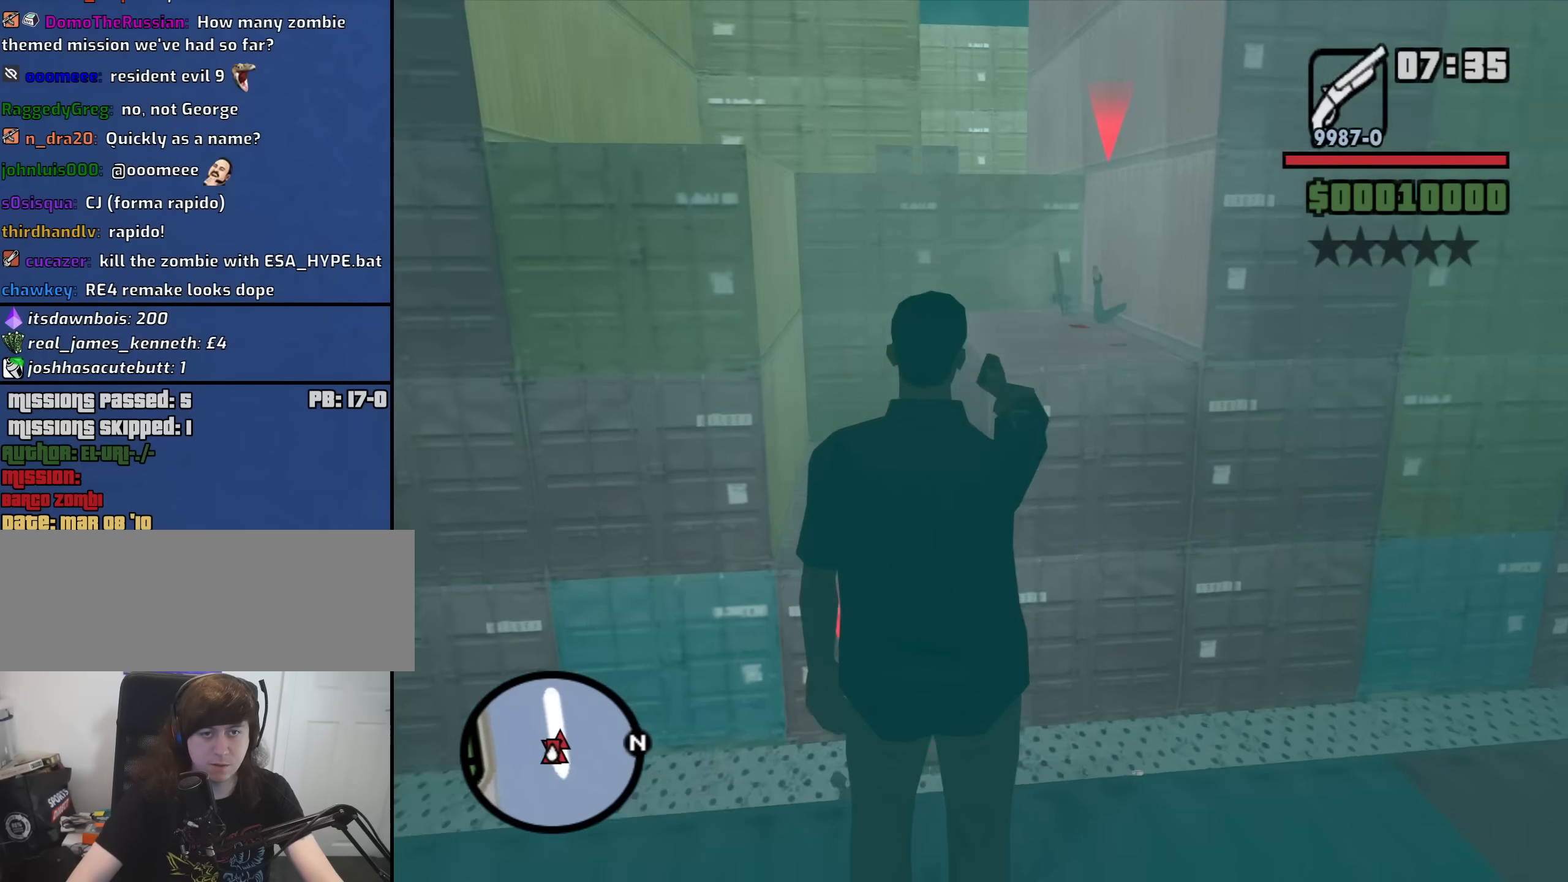
{"keys": ["w"], "mouse": [], "events": [[17, "mouse_wheel_down", "up"], [150, "w", "down"], [383, "space", "down"], [483, "space", "up"]]}
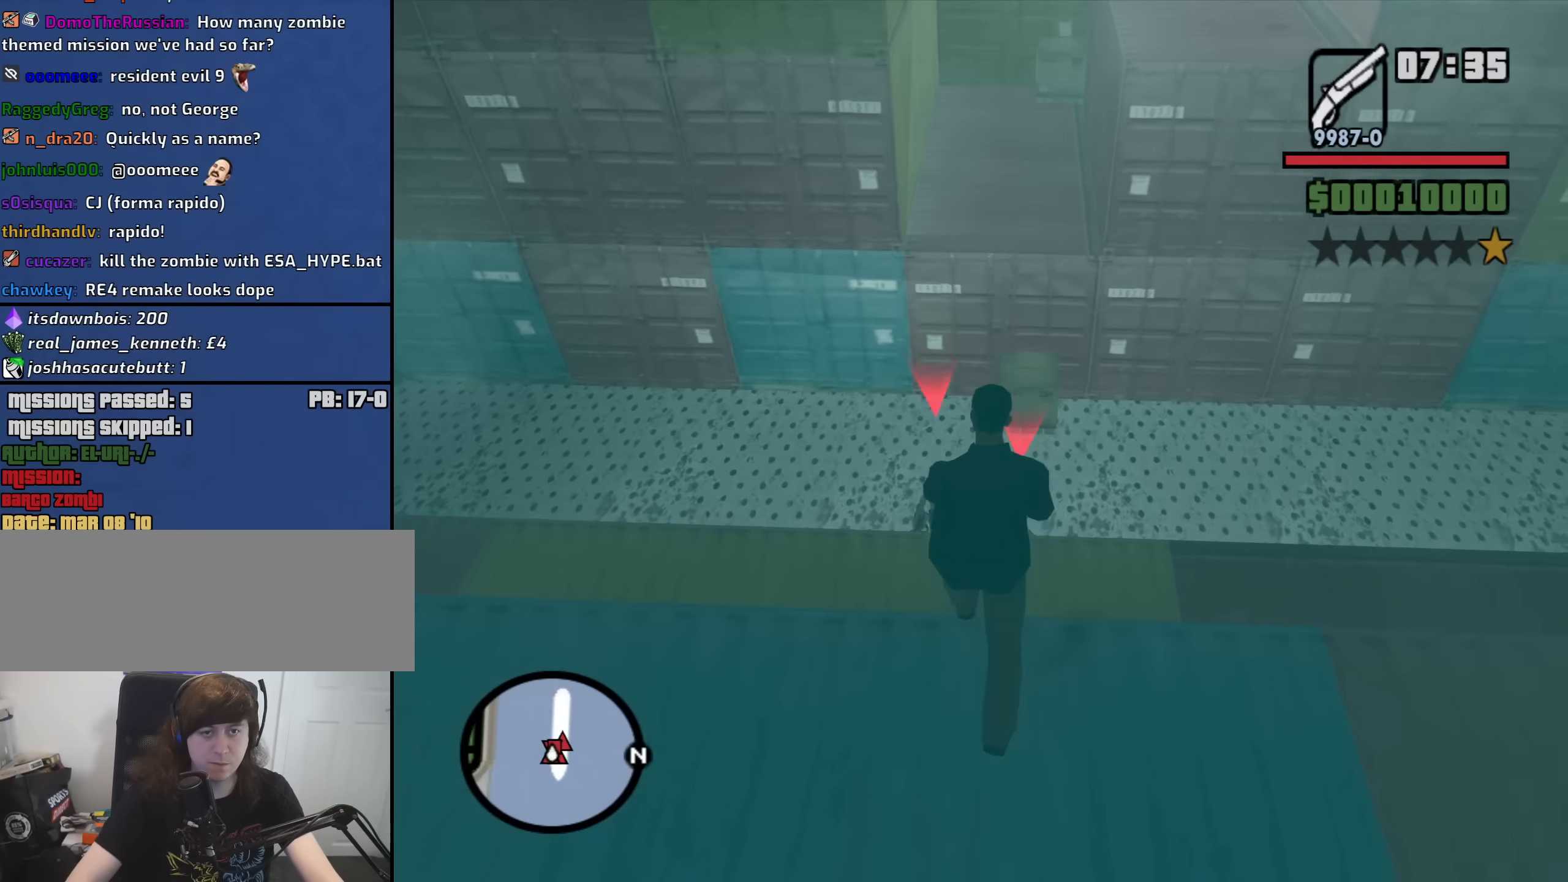
{"keys": ["space", "w"], "mouse": [], "events": [[83, "space", "down"], [167, "space", "up"], [500, "space", "down"]]}
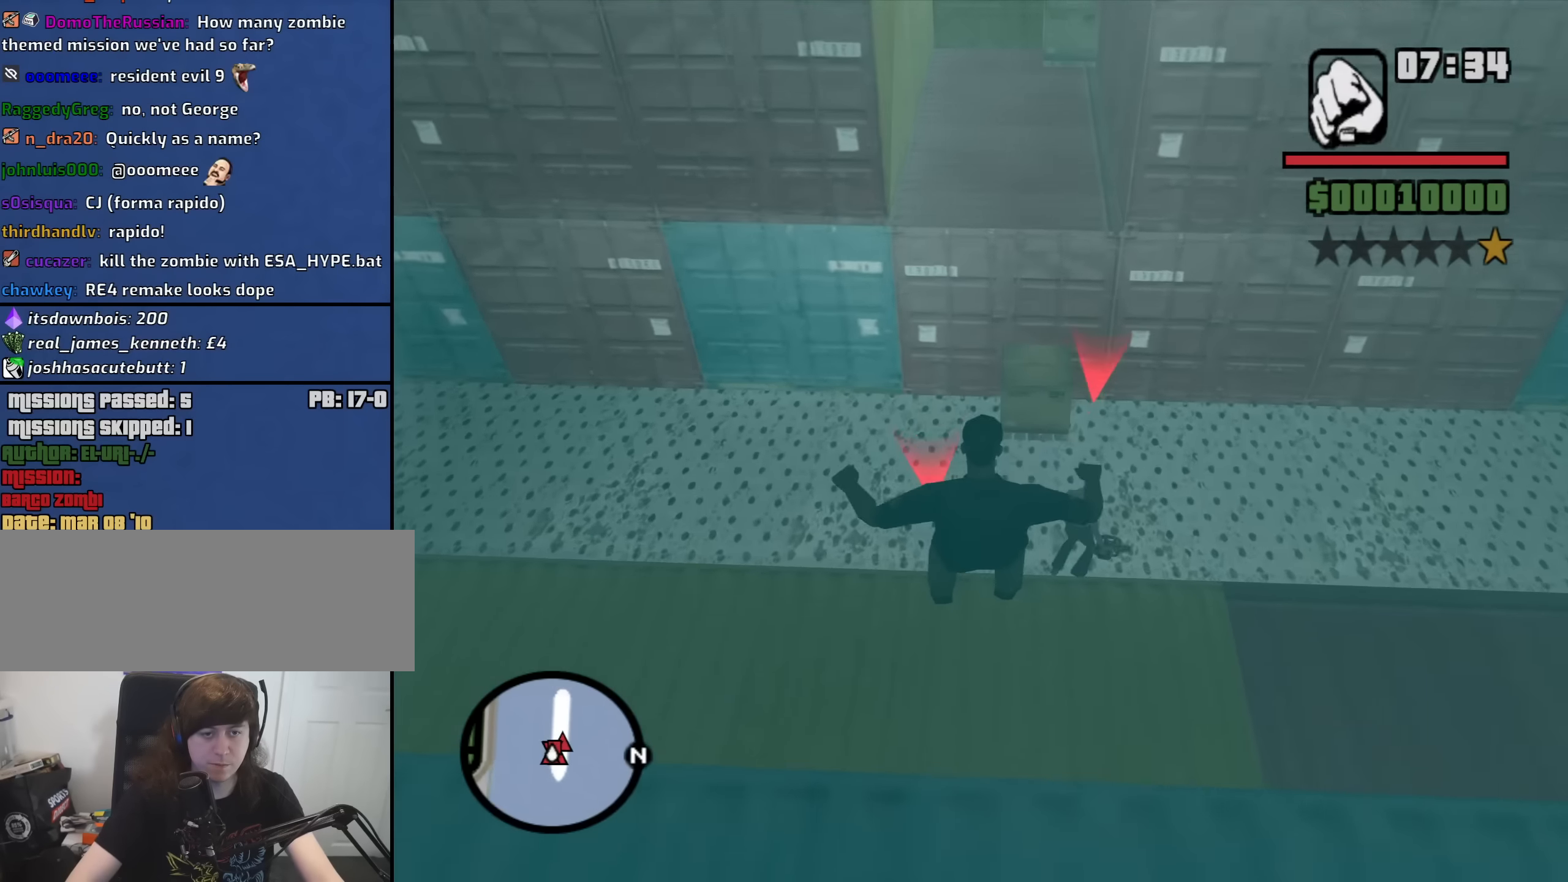
{"keys": ["w"], "mouse": [], "events": [[50, "shift", "down"], [100, "space", "up"], [183, "shift", "up"], [233, "shift", "down"], [333, "shift", "up"], [417, "shift", "down"], [467, "shift", "up"]]}
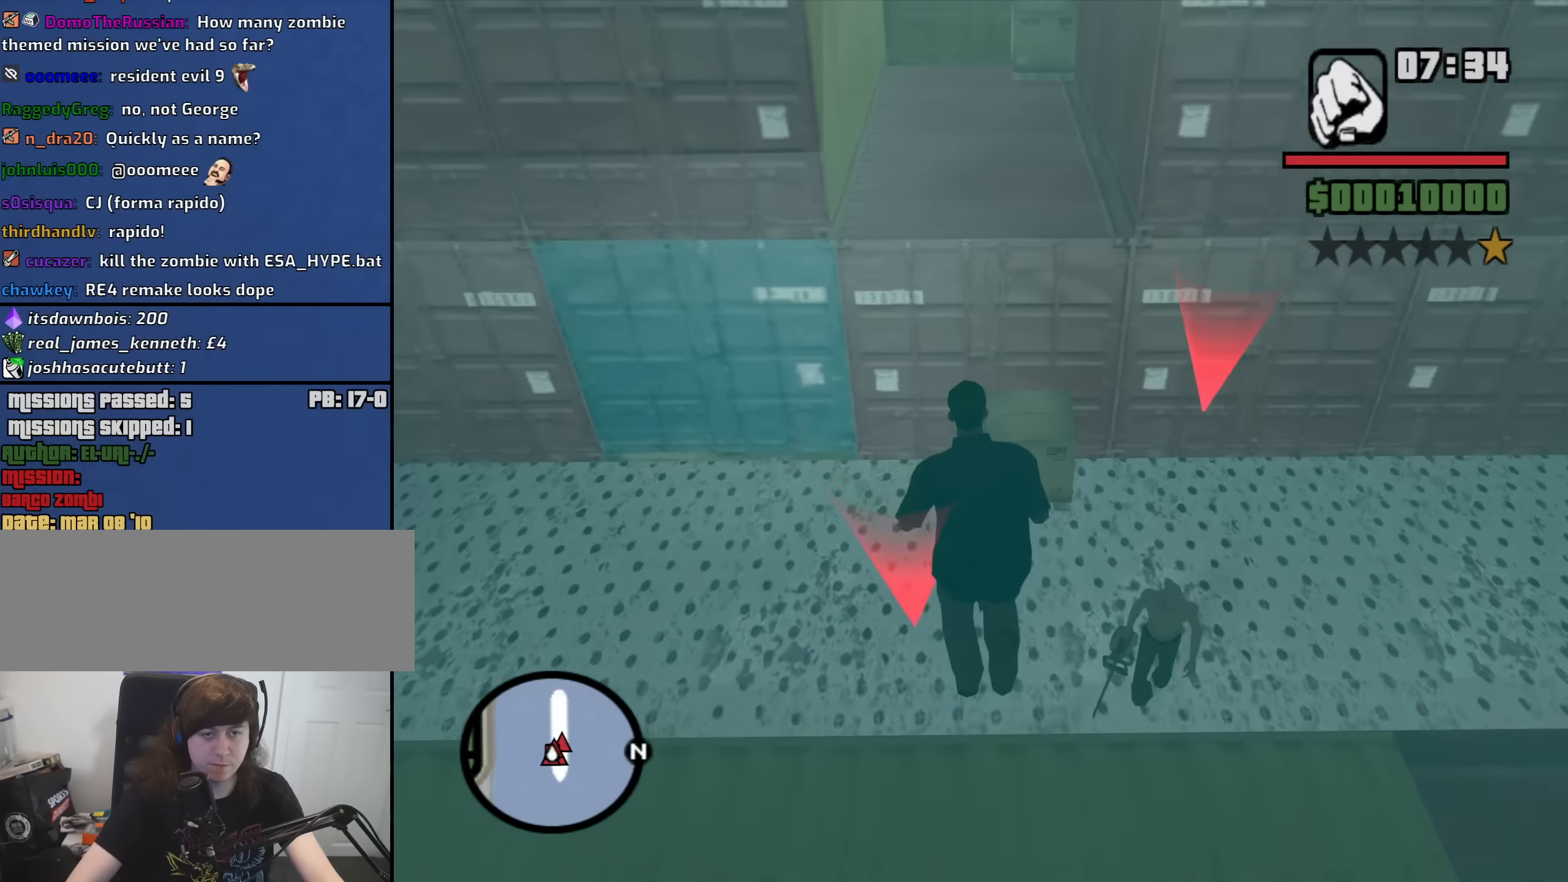
{"keys": ["w"], "mouse": [], "events": [[67, "shift", "down"], [117, "shift", "up"], [200, "shift", "down"], [300, "shift", "up"], [384, "shift", "down"], [484, "shift", "up"]]}
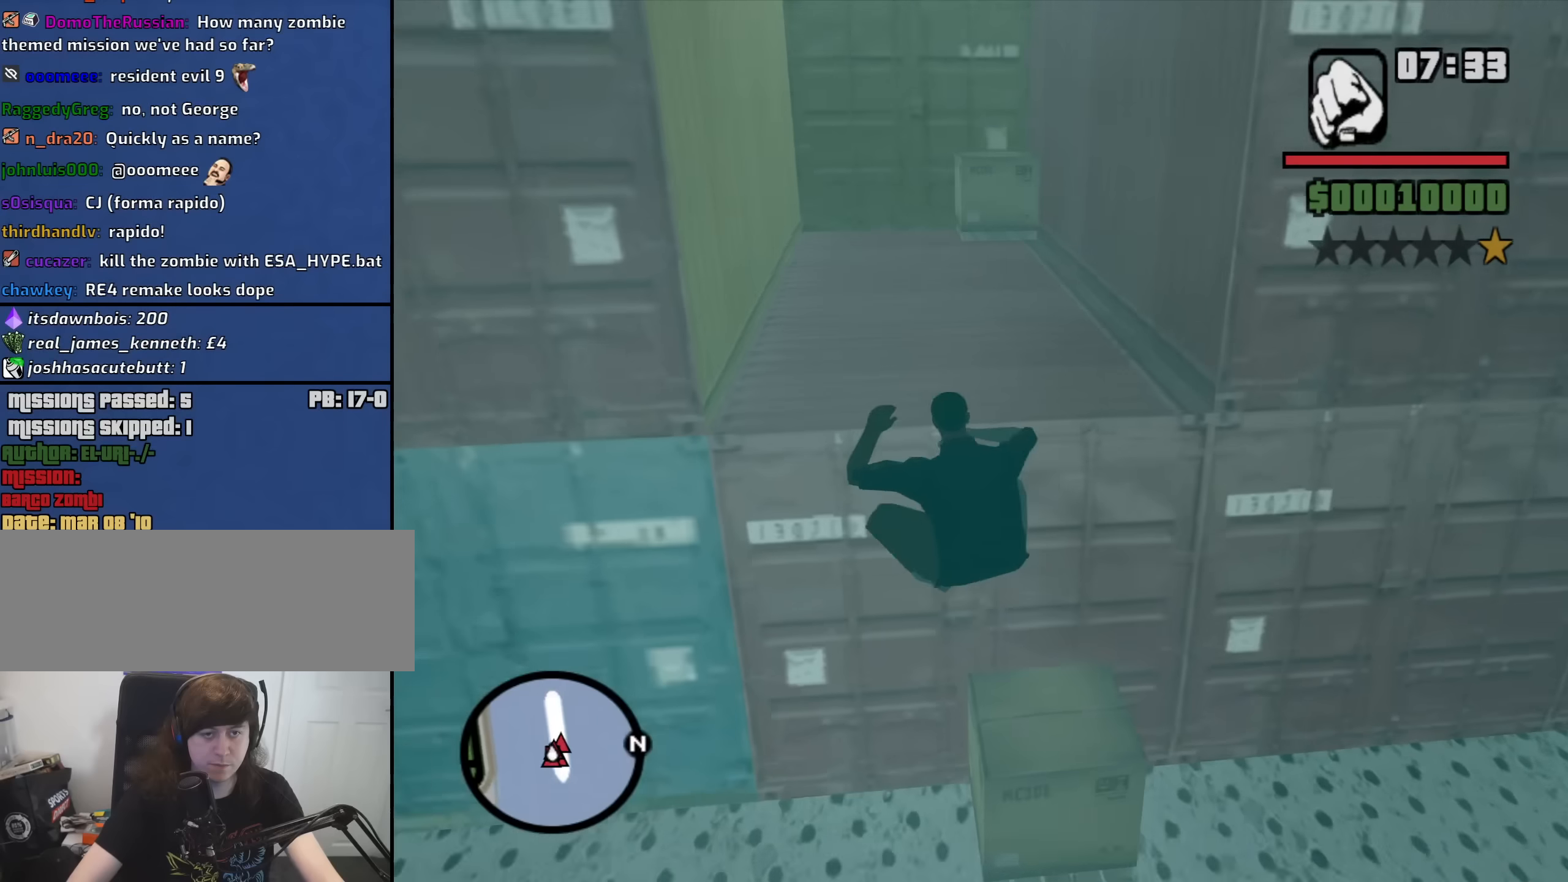
{"keys": ["w"], "mouse": [], "events": [[50, "shift", "down"], [383, "shift", "up"]]}
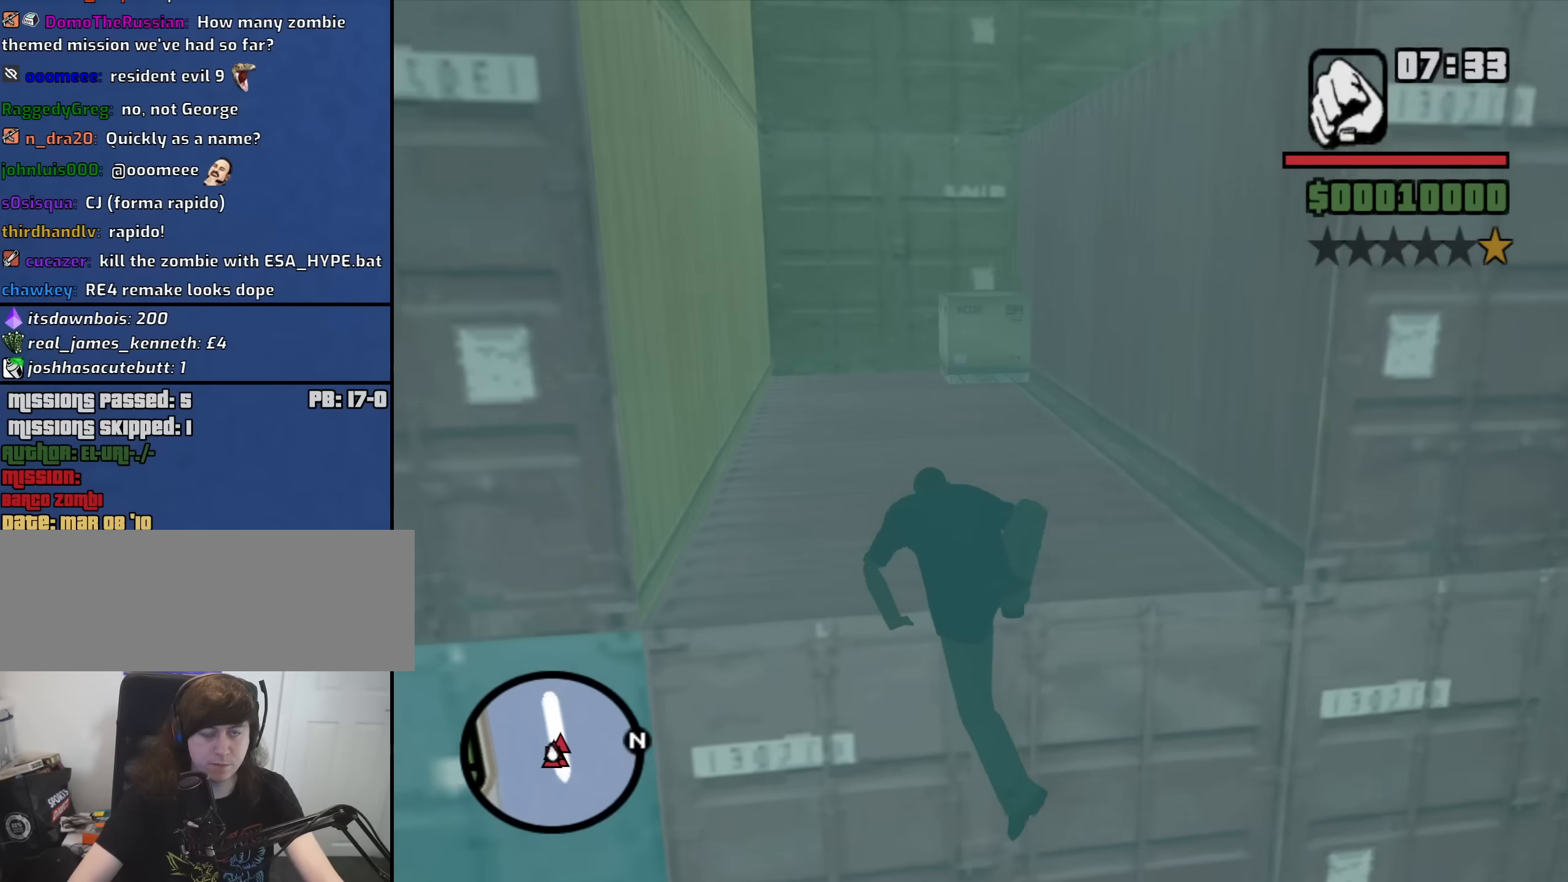
{"keys": ["a", "w"], "mouse": ["right"], "events": [[116, "a", "down"], [150, "mouse_wheel_up", "down"], [200, "mouse_wheel_up", "up"], [433, "mouse_right", "down"]]}
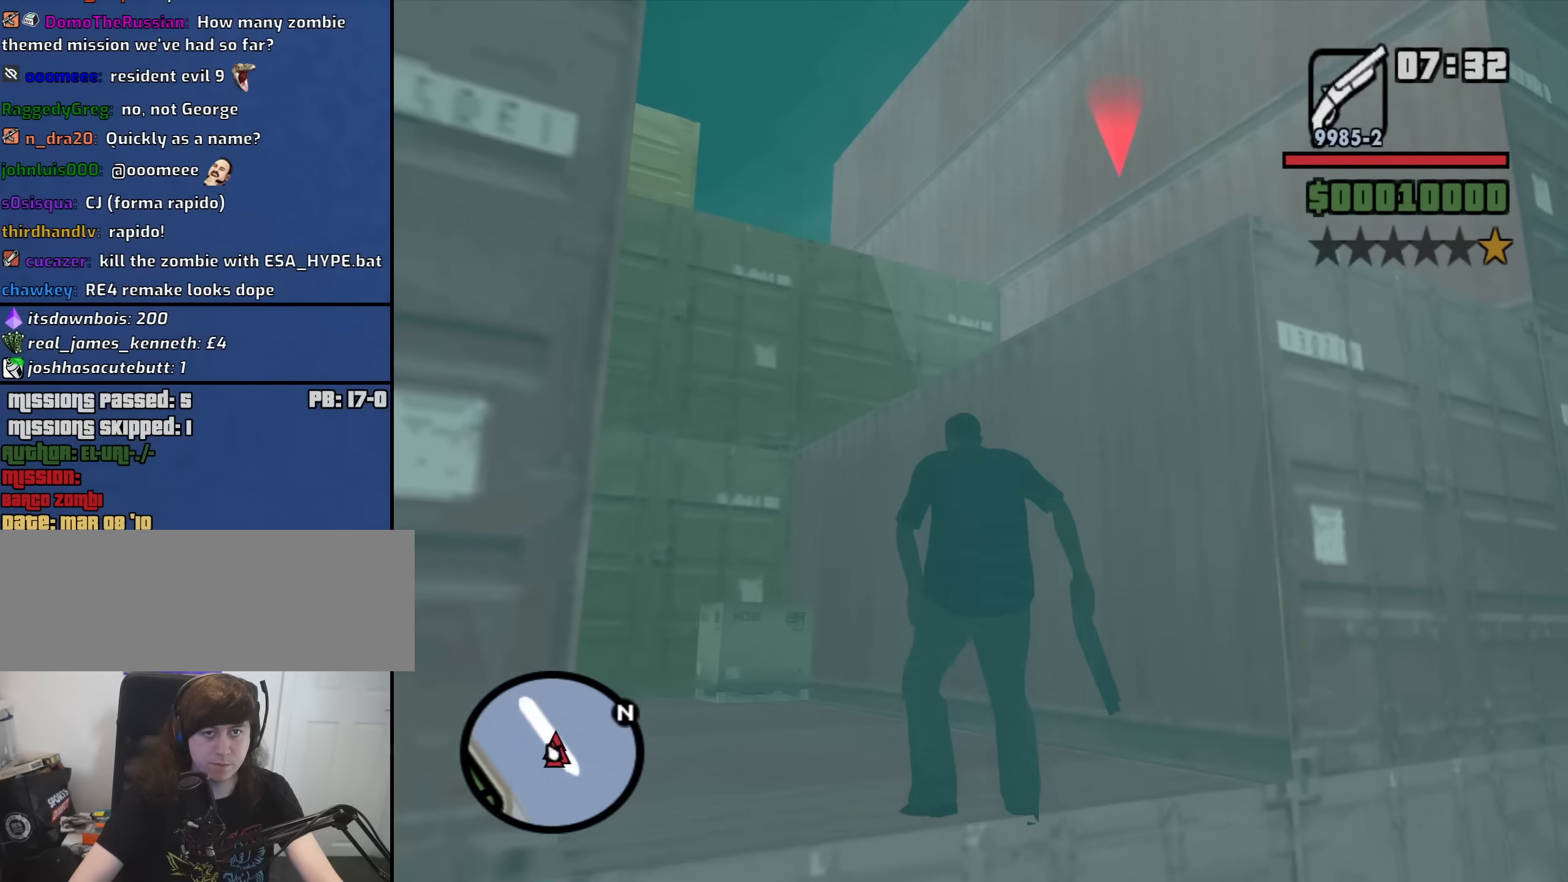
{"keys": ["a"], "mouse": ["right"], "events": [[316, "w", "up"]]}
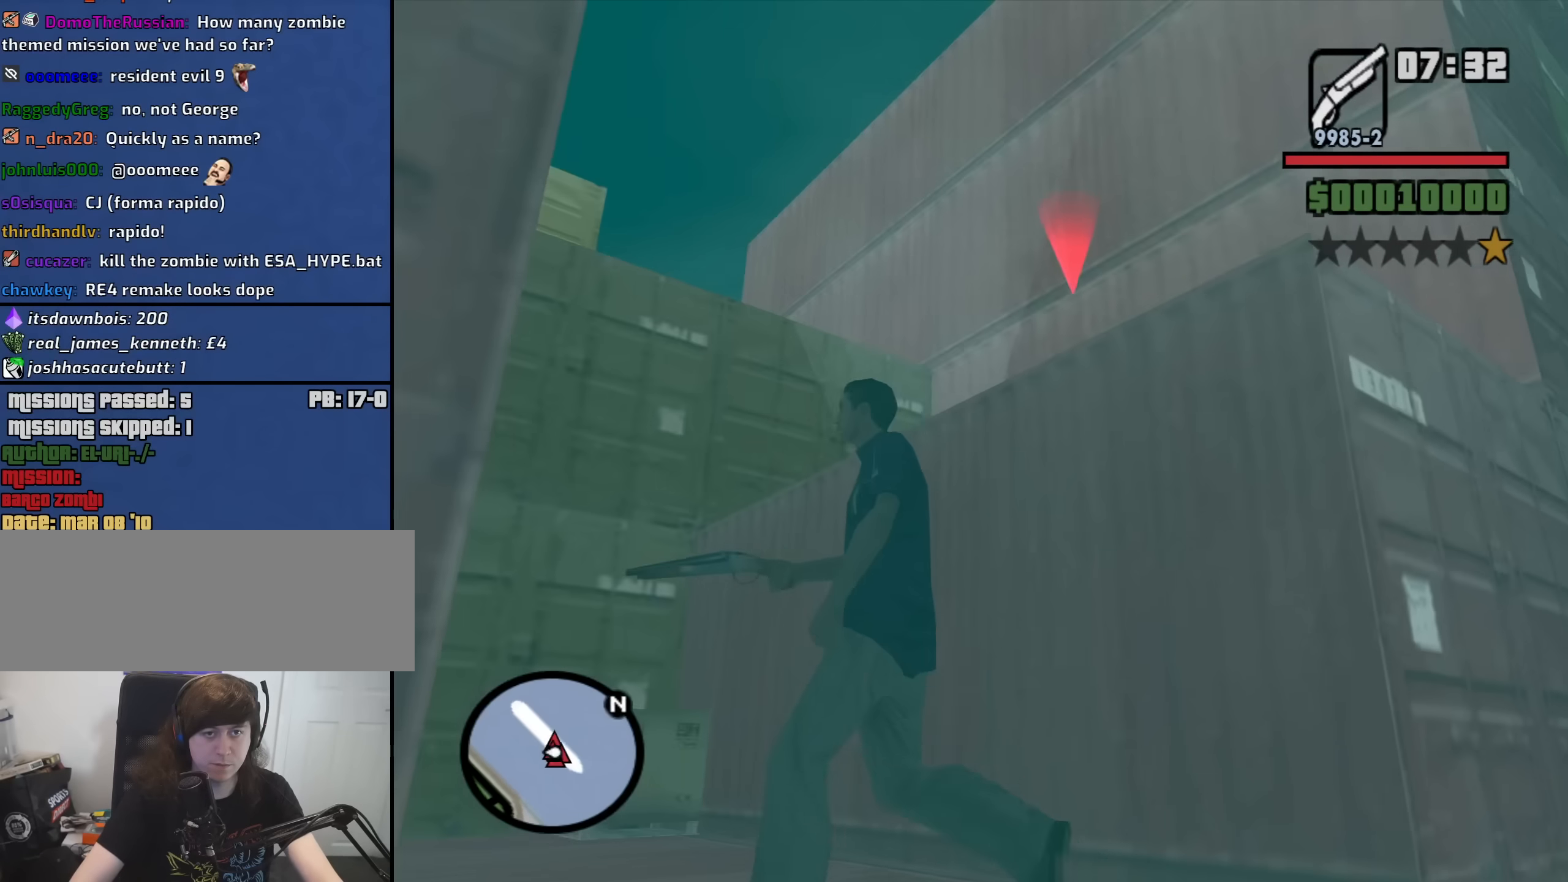
{"keys": ["a"], "mouse": ["right"], "events": []}
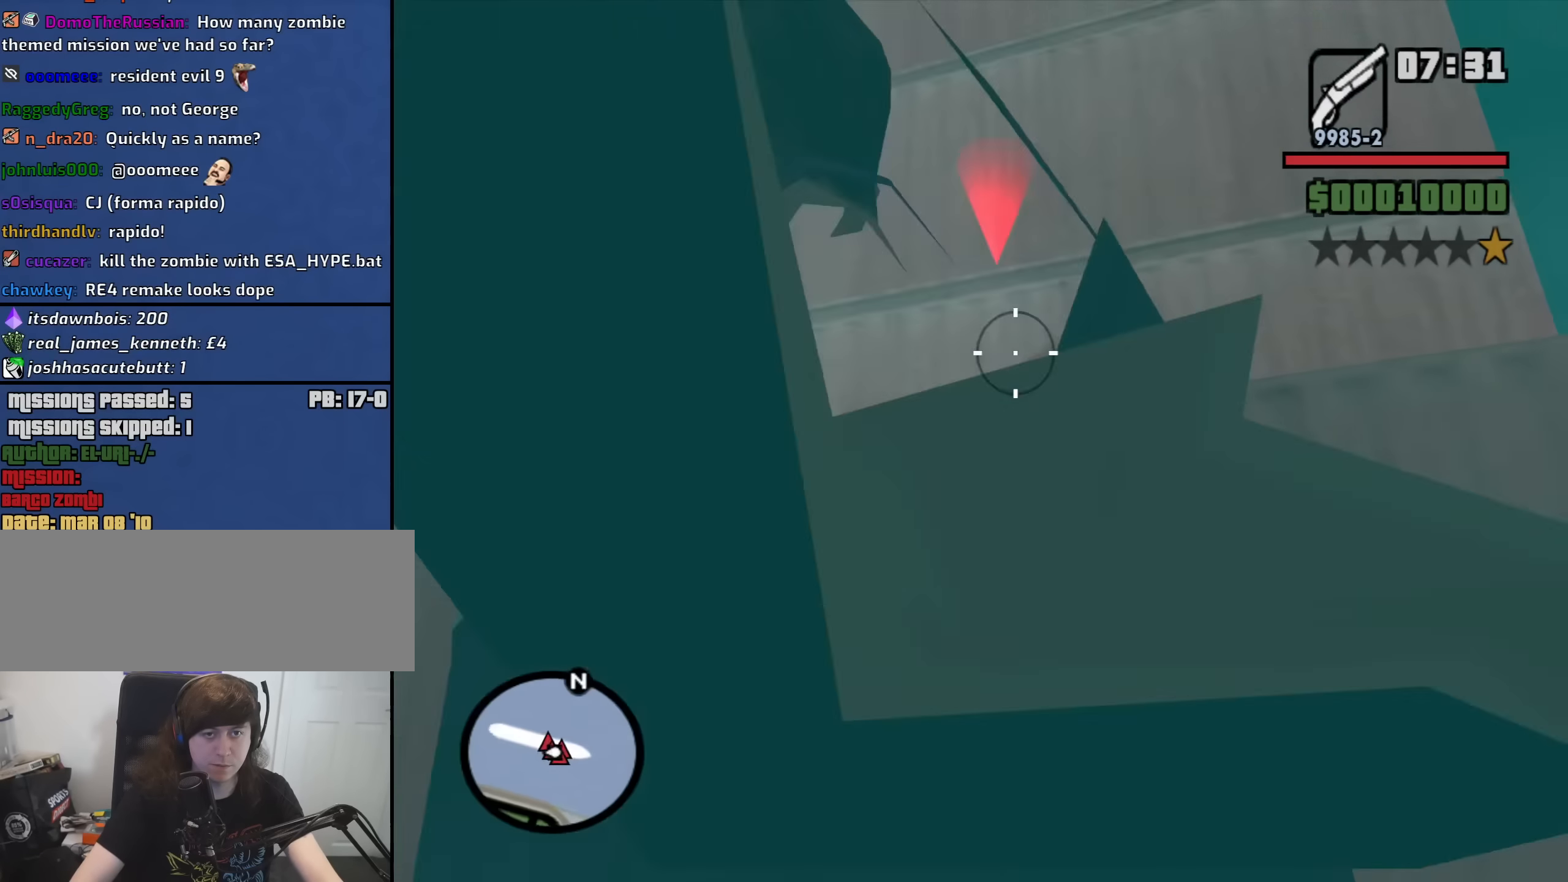
{"keys": [], "mouse": ["right"], "events": [[433, "a", "up"]]}
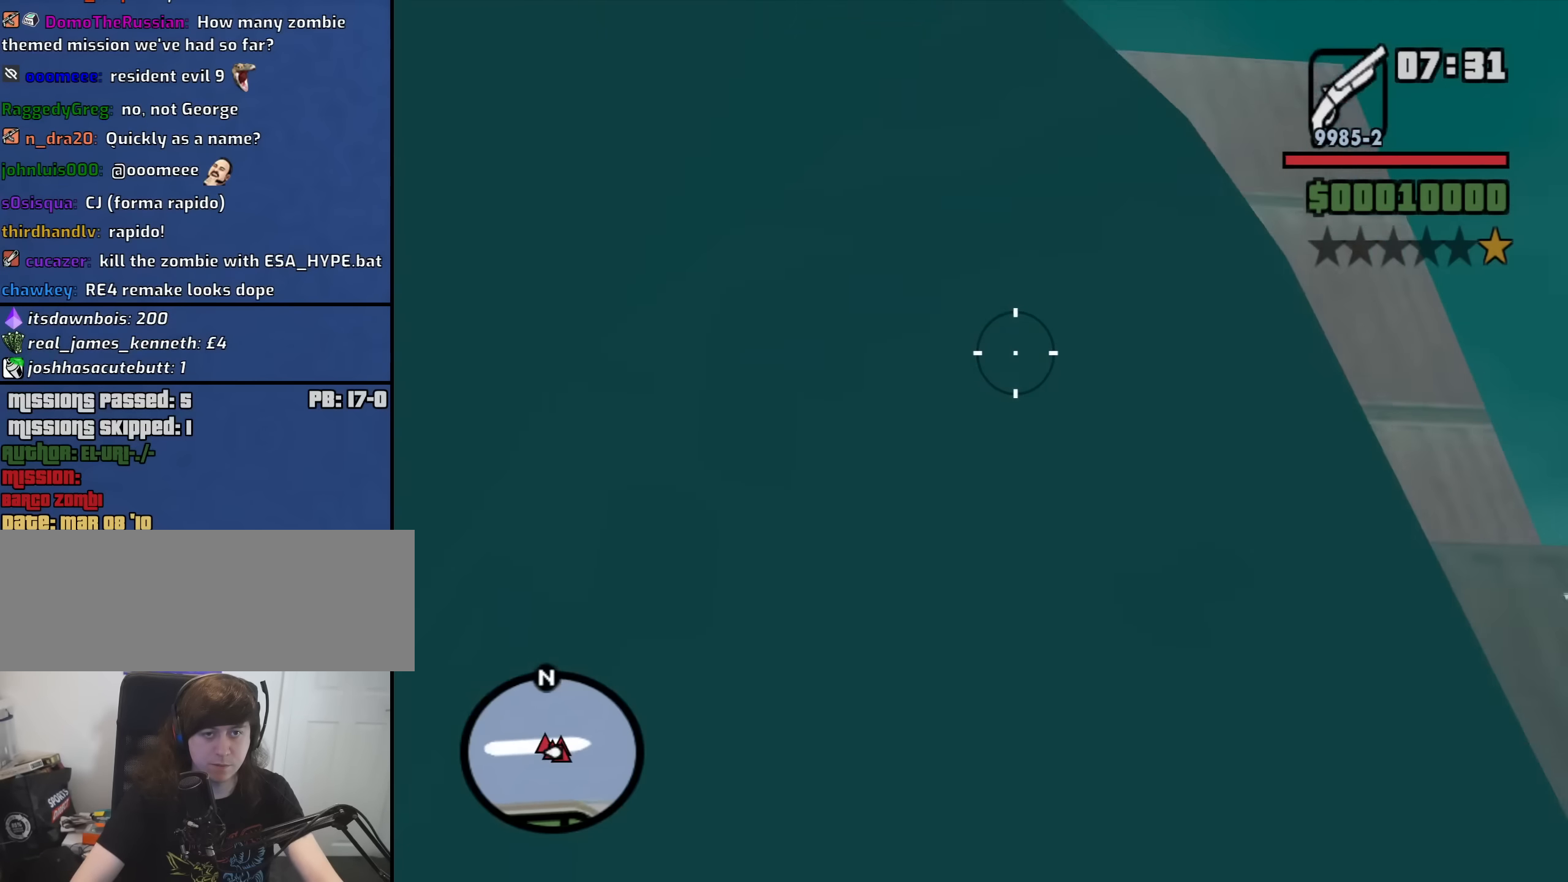
{"keys": [], "mouse": ["right"], "events": [[83, "w", "down"], [133, "w", "up"]]}
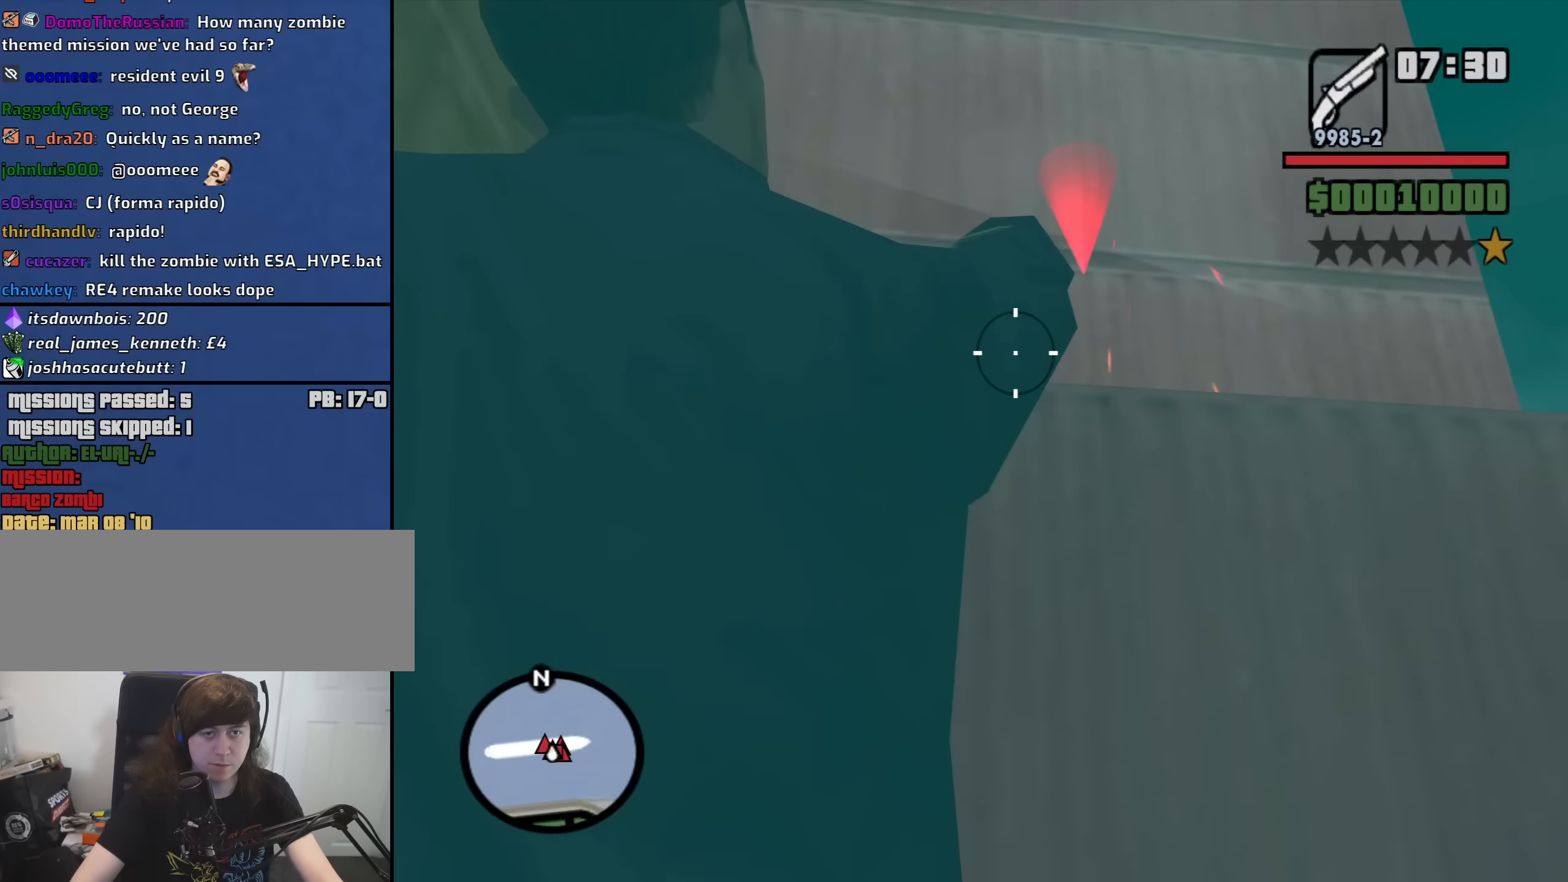
{"keys": ["a"], "mouse": ["right"], "events": [[416, "a", "down"]]}
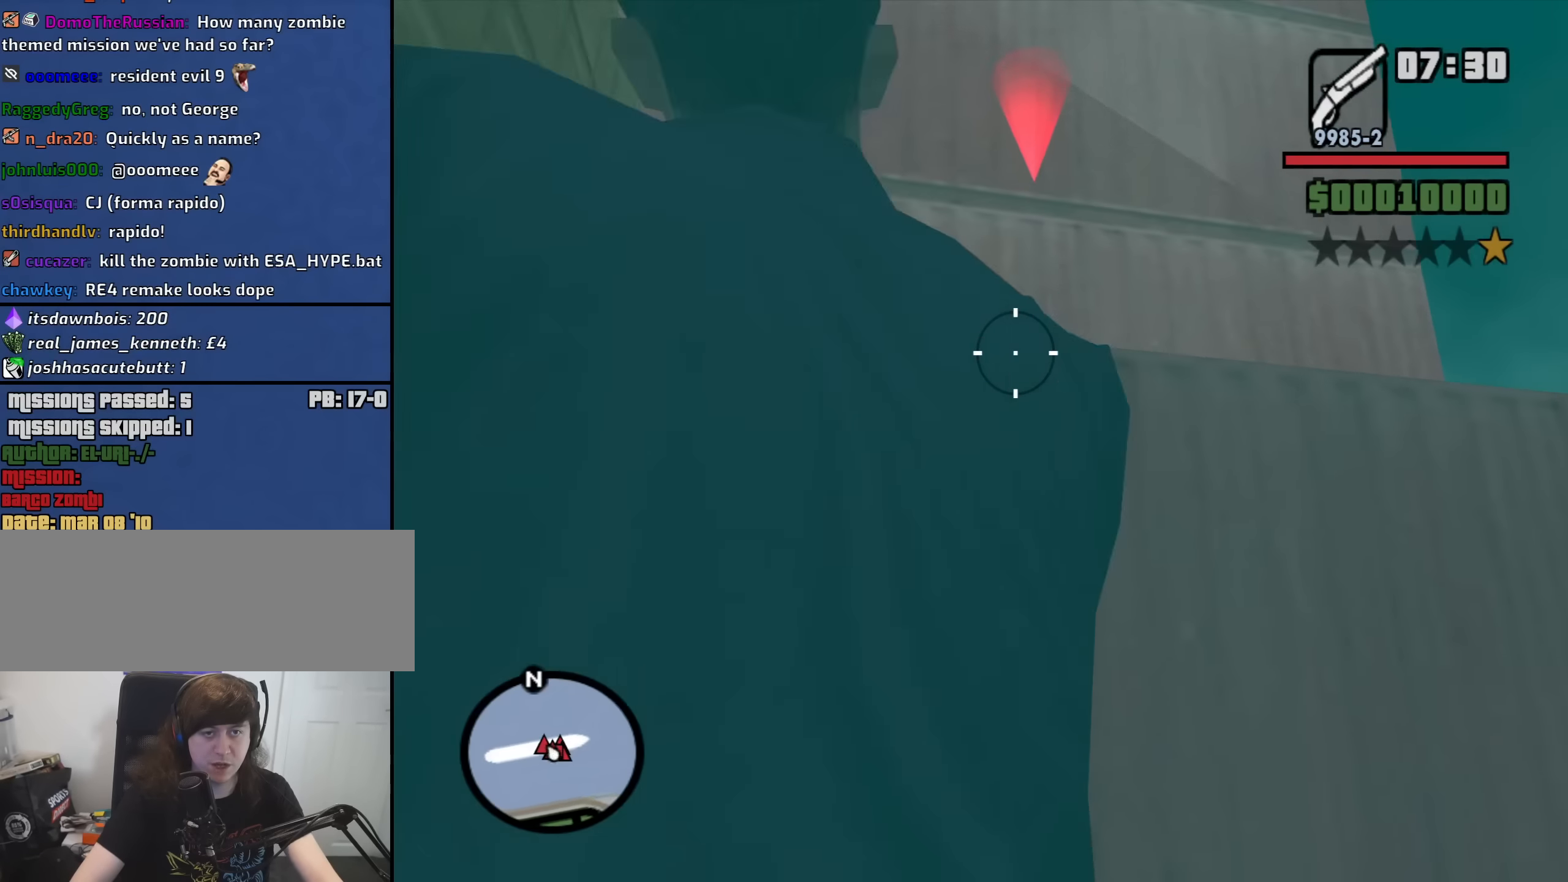
{"keys": ["w"], "mouse": [], "events": [[66, "mouse_right", "up"], [300, "w", "down"], [383, "a", "up"]]}
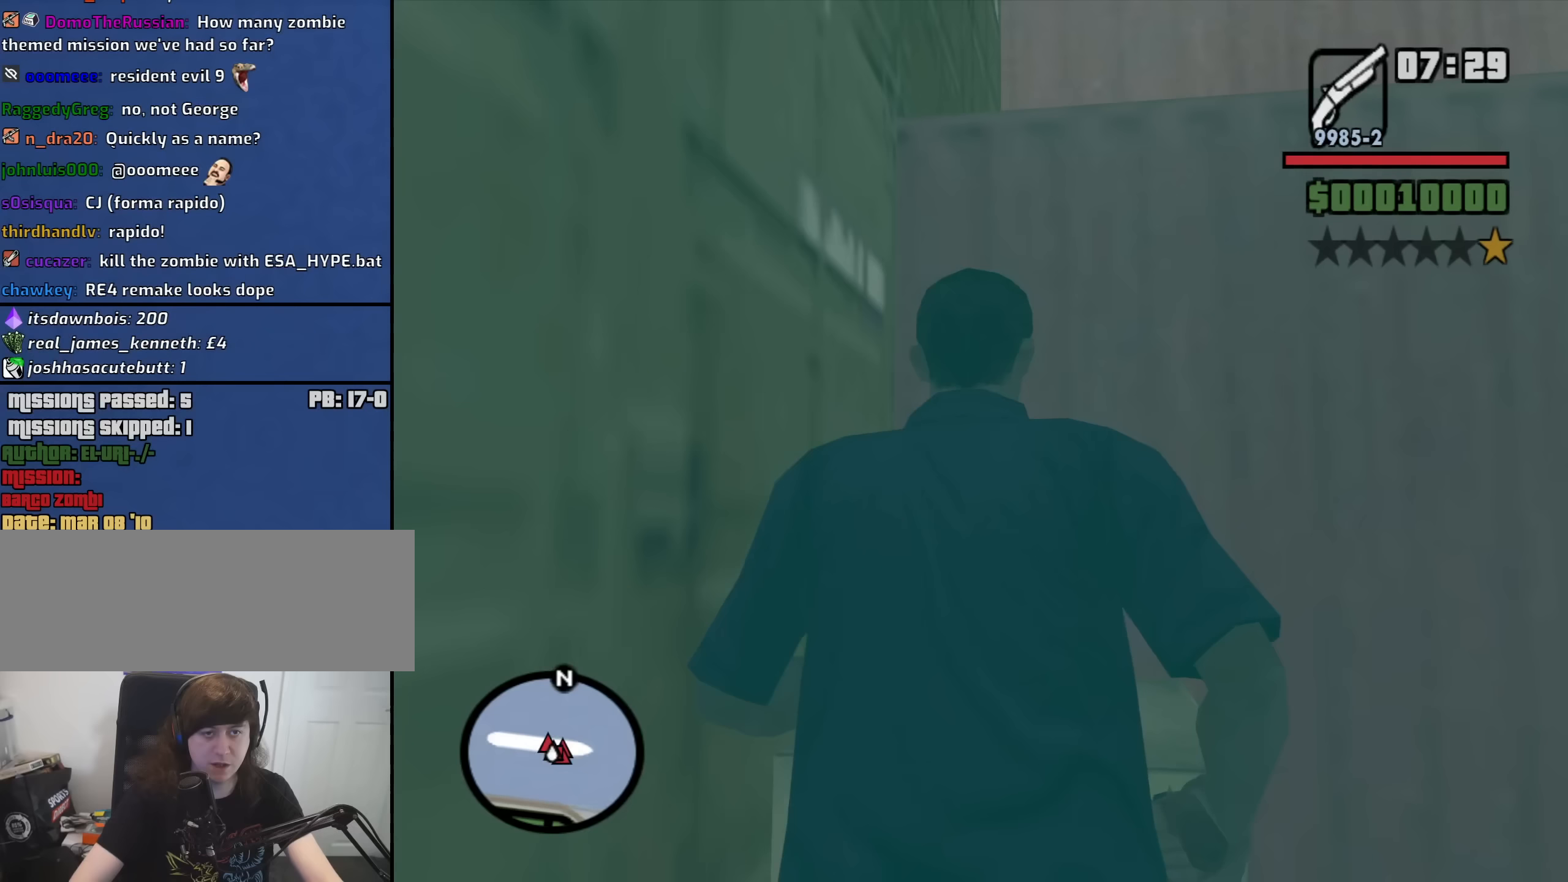
{"keys": ["w"], "mouse": [], "events": [[66, "shift", "down"], [433, "shift", "up"]]}
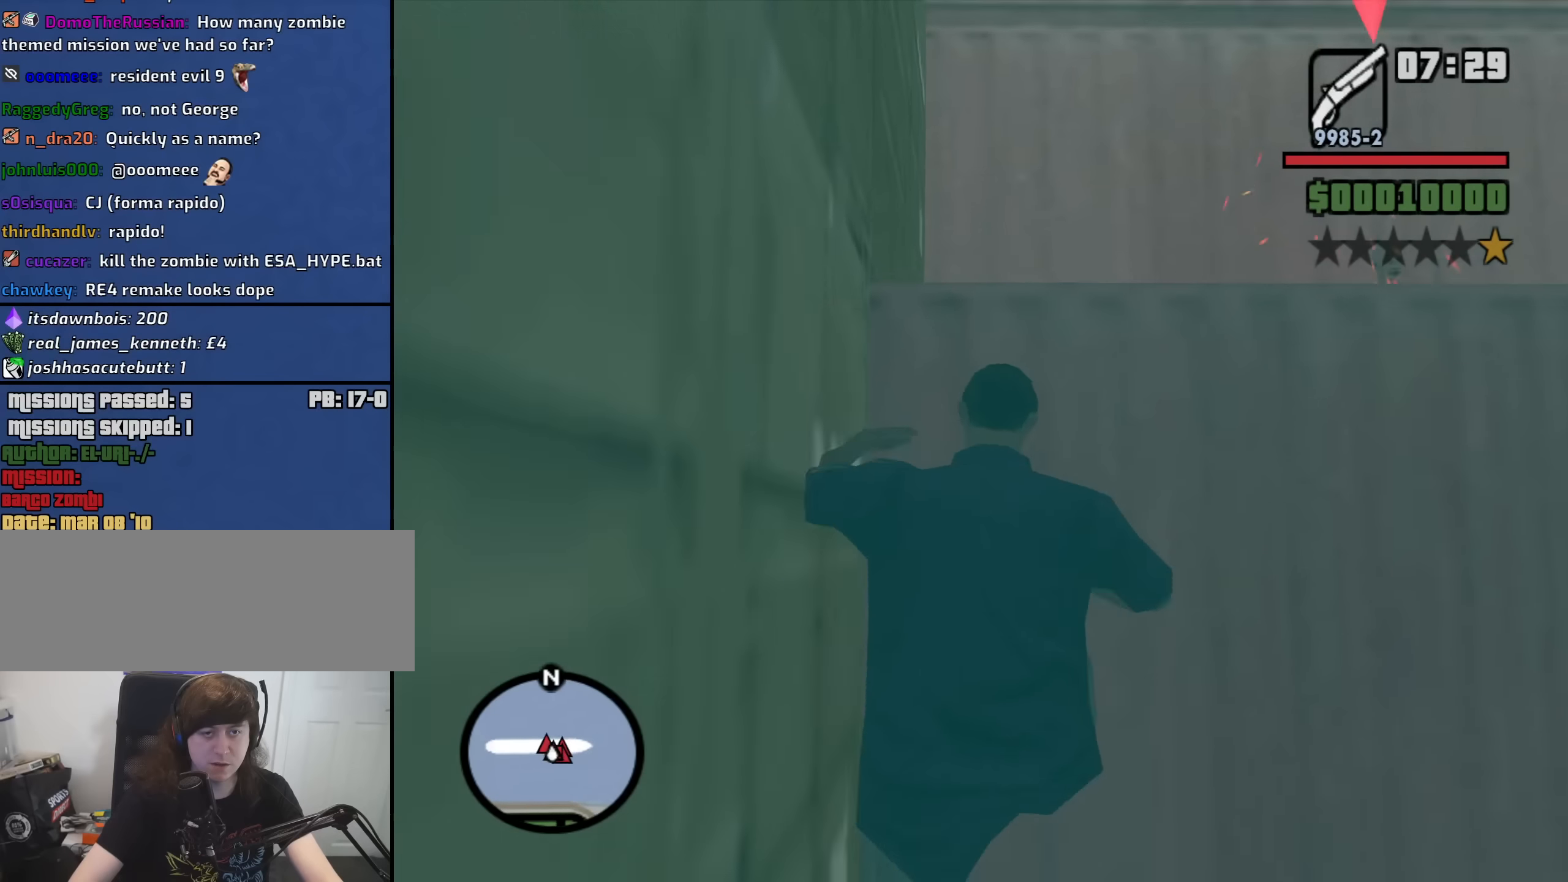
{"keys": [], "mouse": [], "events": [[166, "w", "up"]]}
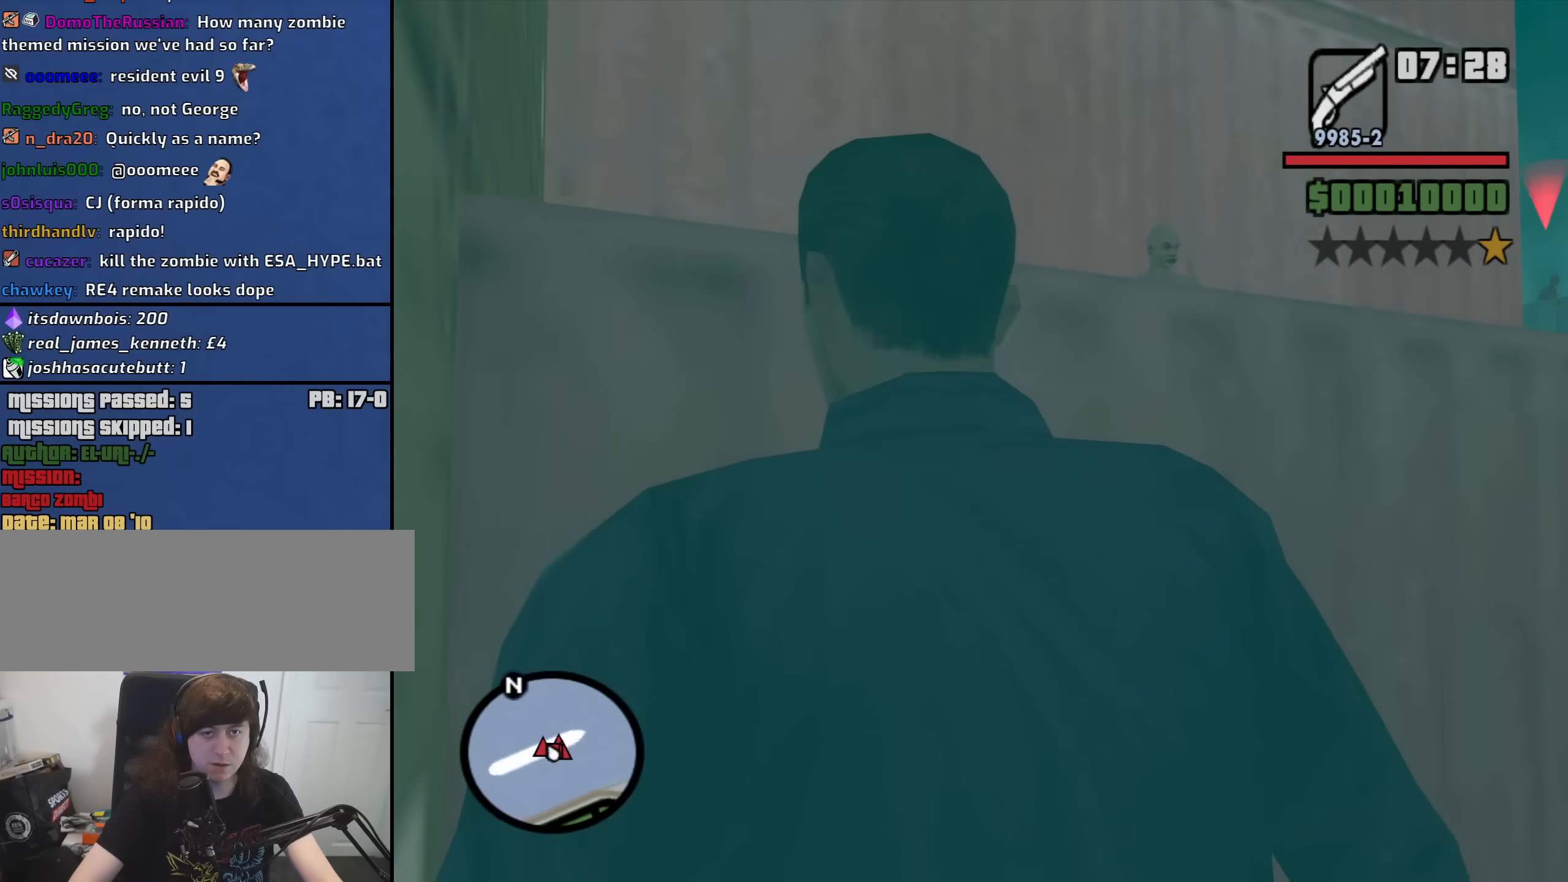
{"keys": [], "mouse": ["right"], "events": [[50, "mouse_right", "down"]]}
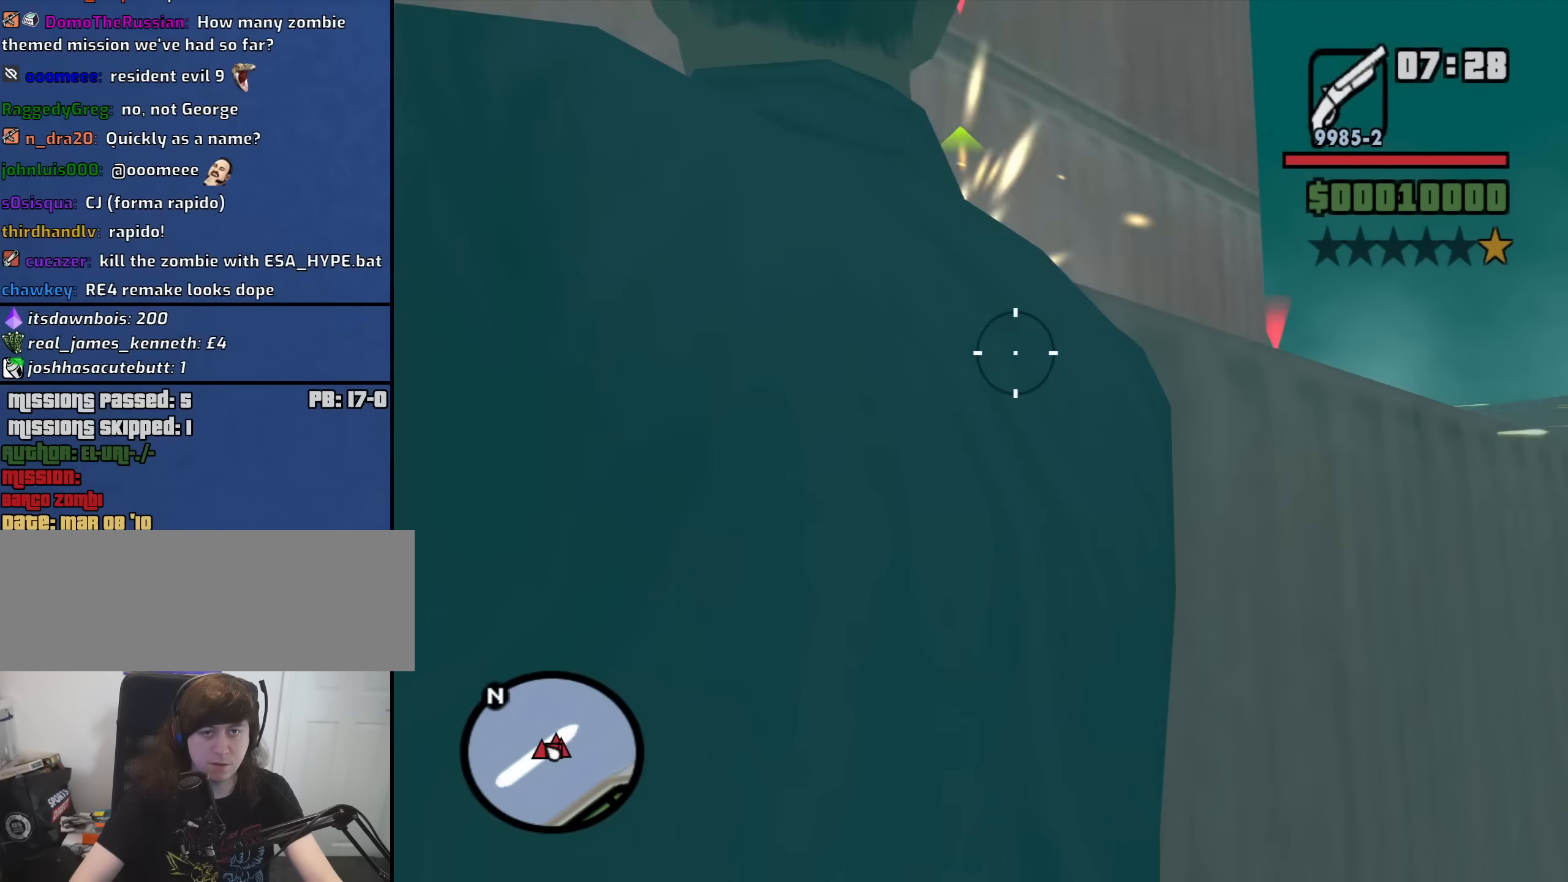
{"keys": ["w"], "mouse": [], "events": [[116, "w", "down"], [200, "mouse_right", "up"], [200, "w", "up"], [350, "w", "down"]]}
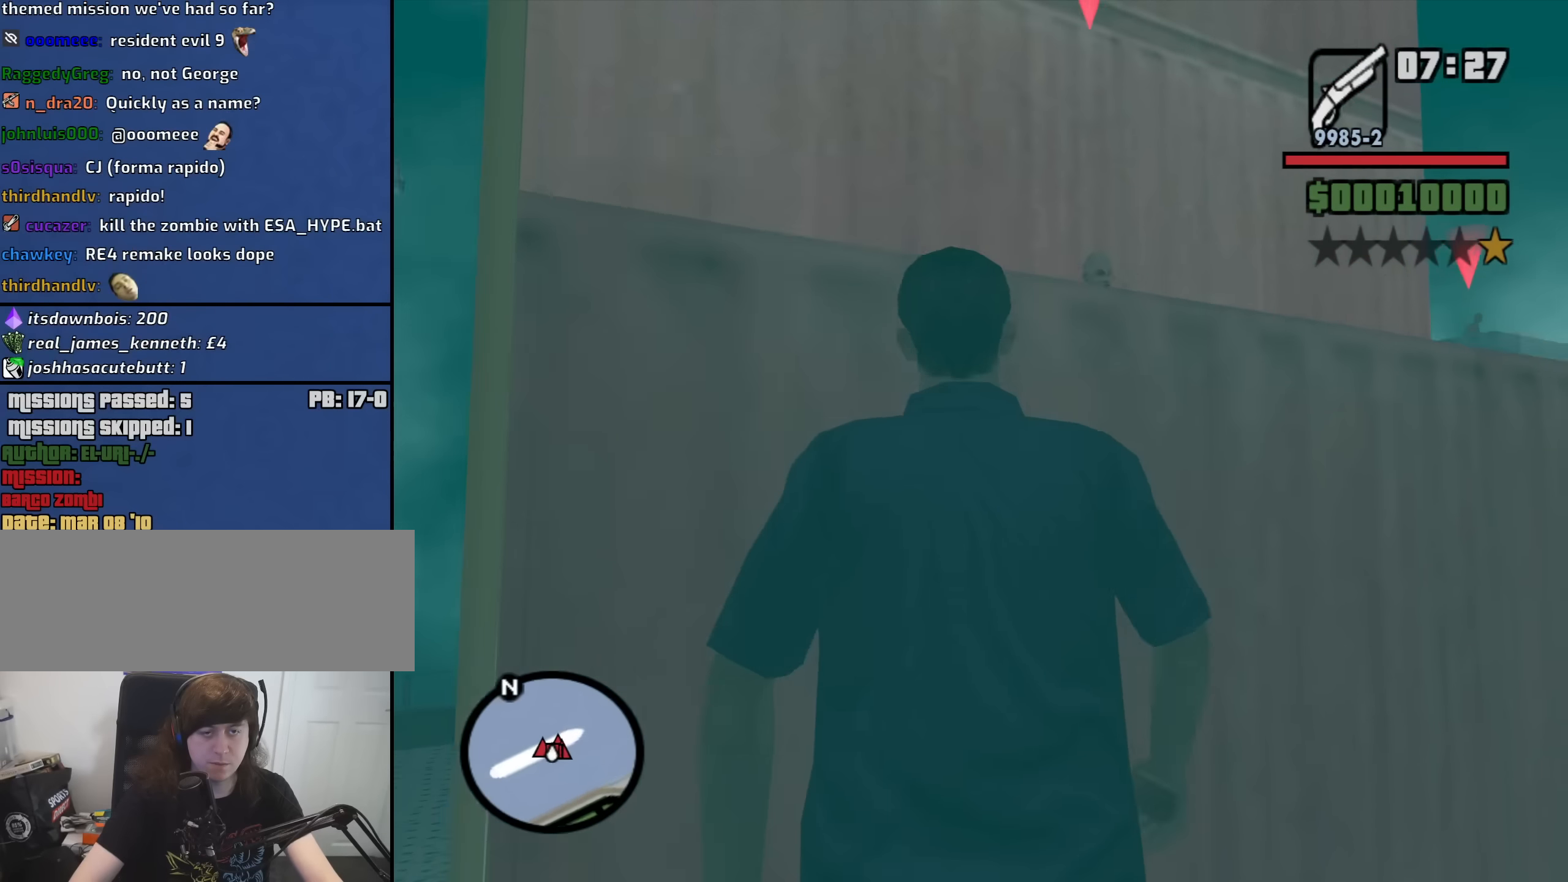
{"keys": ["w"], "mouse": [], "events": [[83, "w", "up"], [450, "w", "down"]]}
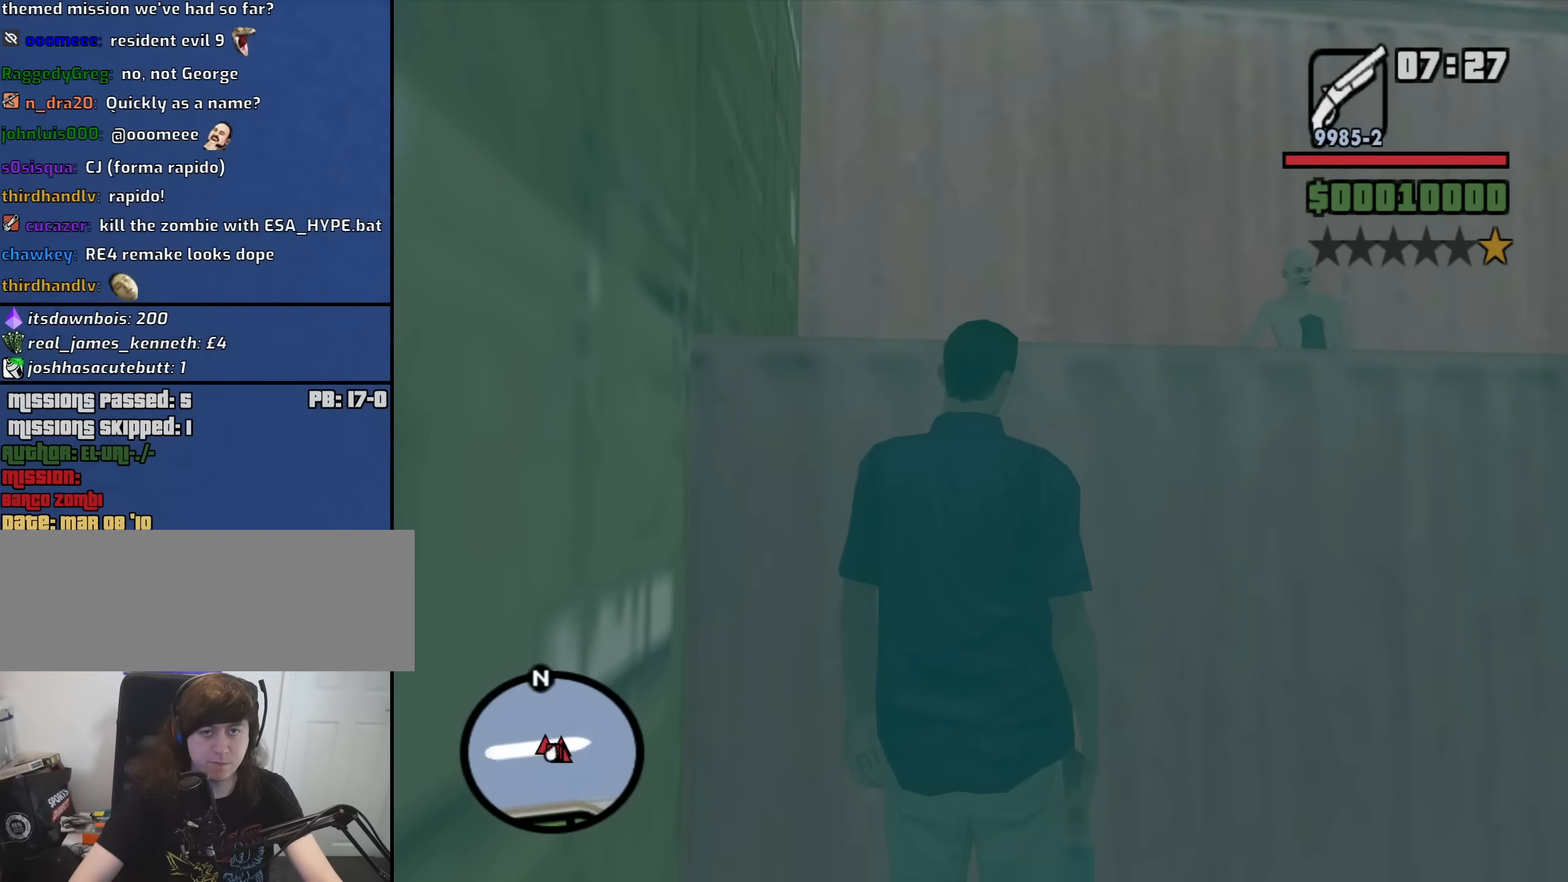
{"keys": ["shift", "w"], "mouse": [], "events": [[133, "shift", "down"]]}
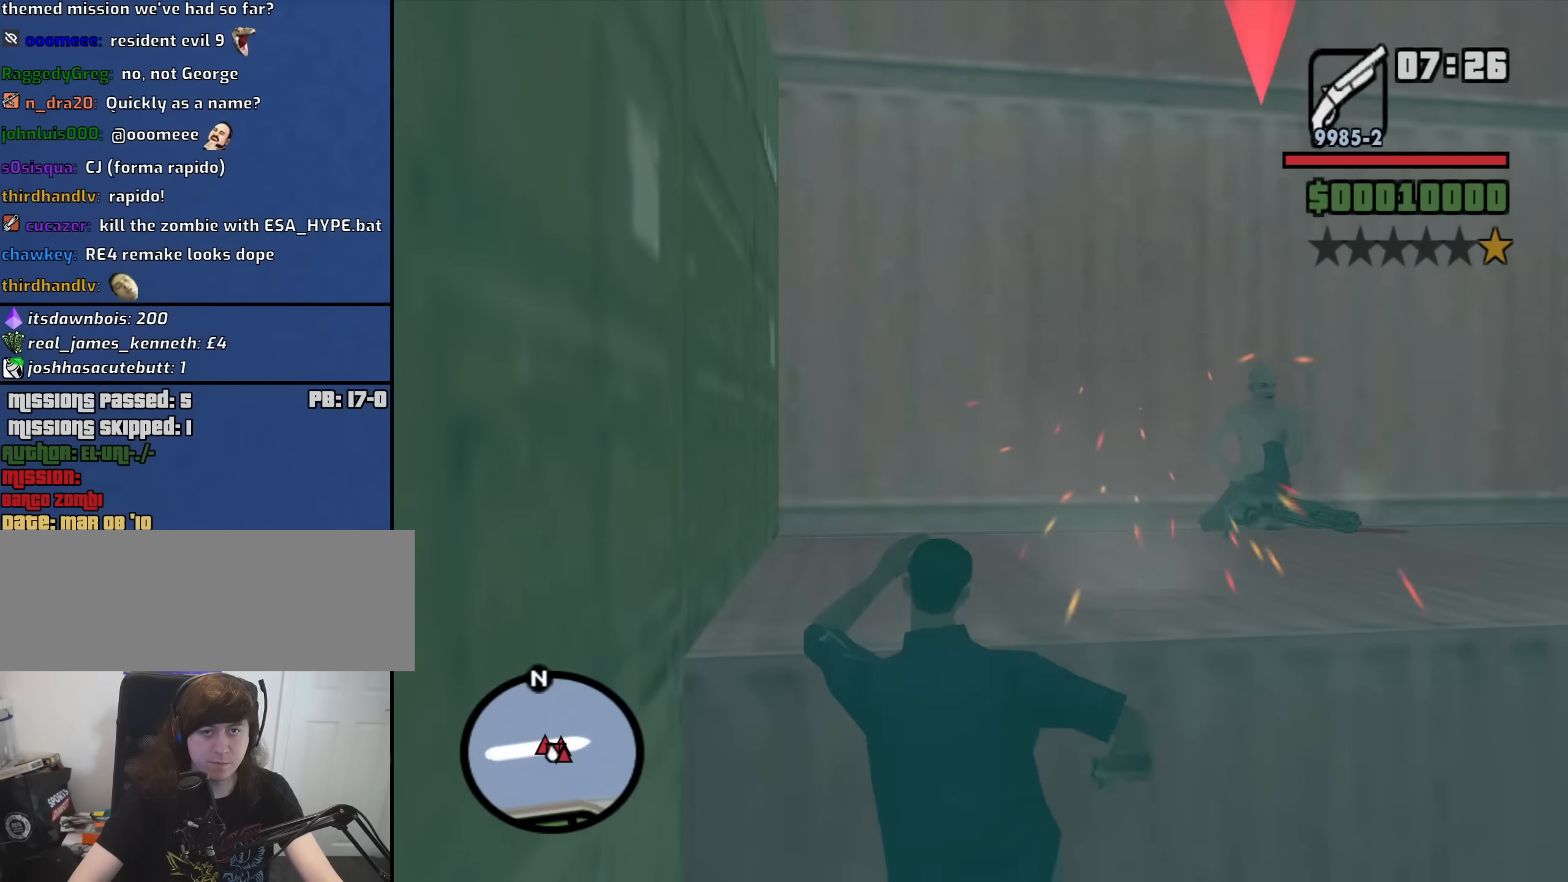
{"keys": ["w"], "mouse": ["right"], "events": [[200, "shift", "up"], [250, "mouse_right", "down"]]}
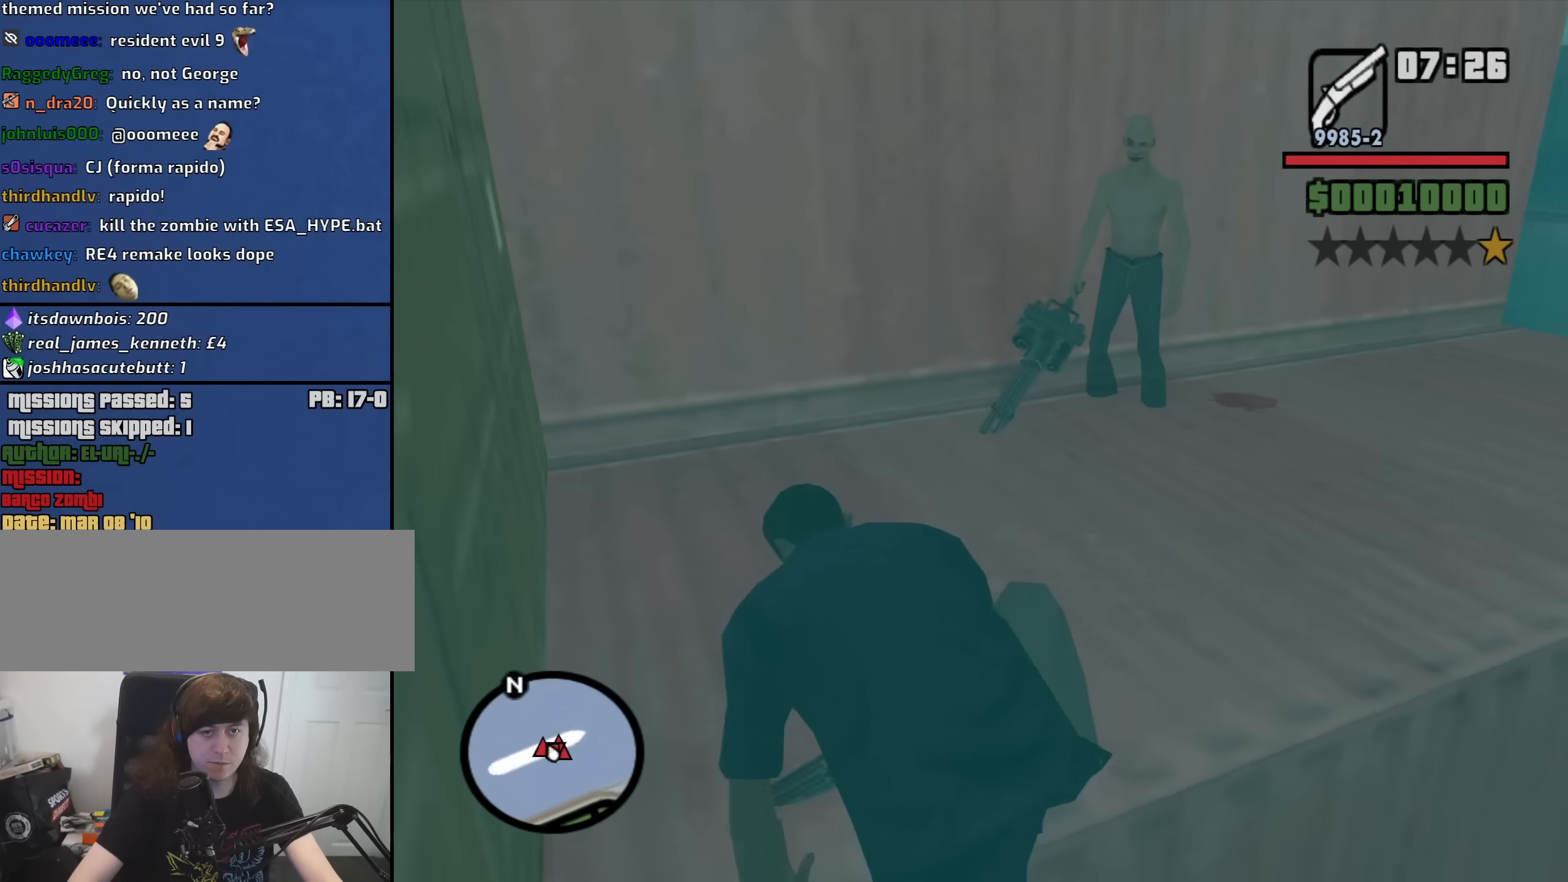
{"keys": ["w"], "mouse": ["right"], "events": []}
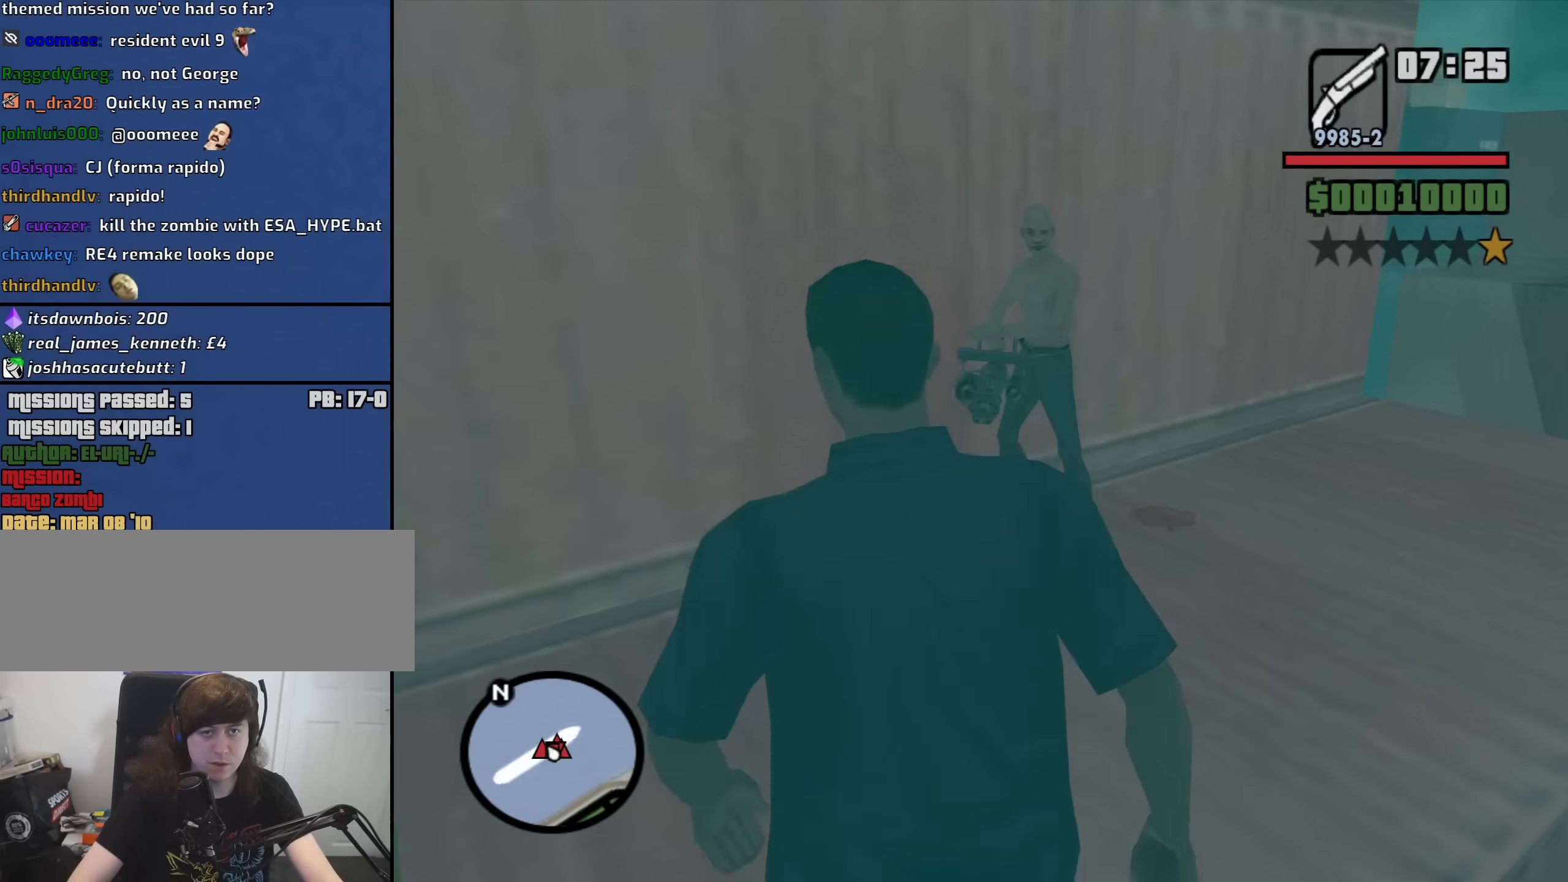
{"keys": ["w"], "mouse": ["left", "right"], "events": [[50, "mouse_left", "down"]]}